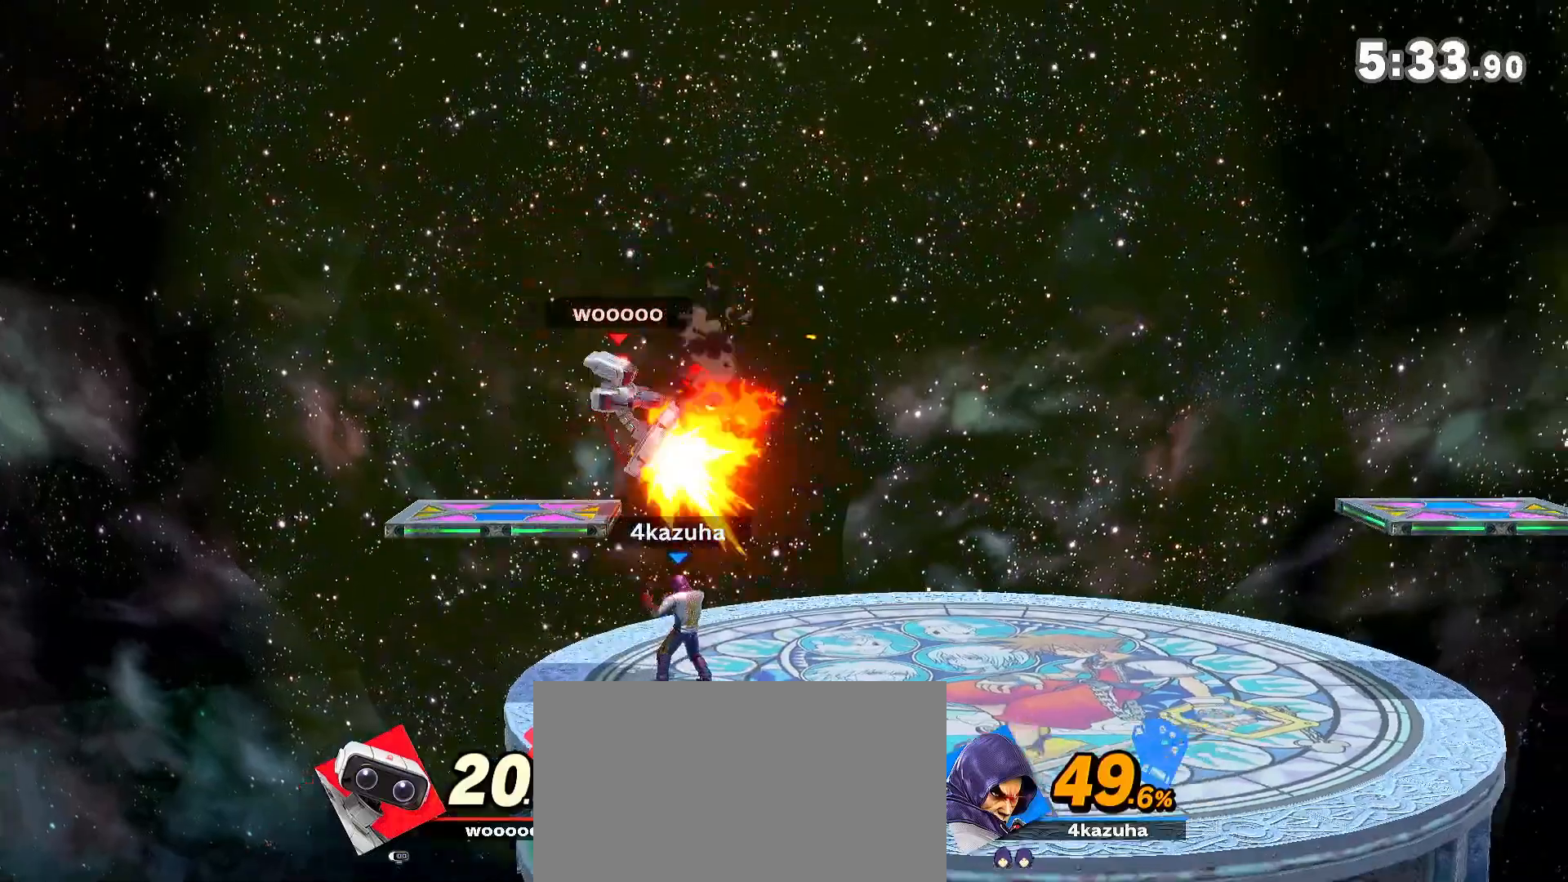
Gameplay with a controller (Nintendo layout); each line is a JSON object with the inputs held at the frame after it. "events" lists button and stick changes between this image and that frame as [ms after this image, input, new state], when the widget could be followed in between. Not read: DPAD_DOWN DPAD_UP L3 R3.
{"buttons": [], "left_stick": "center", "right_stick": "center", "events": [[67, "left_stick", "right"], [167, "A", "down"], [167, "left_stick", "down-right"], [200, "A", "up"], [300, "left_stick", "center"]]}
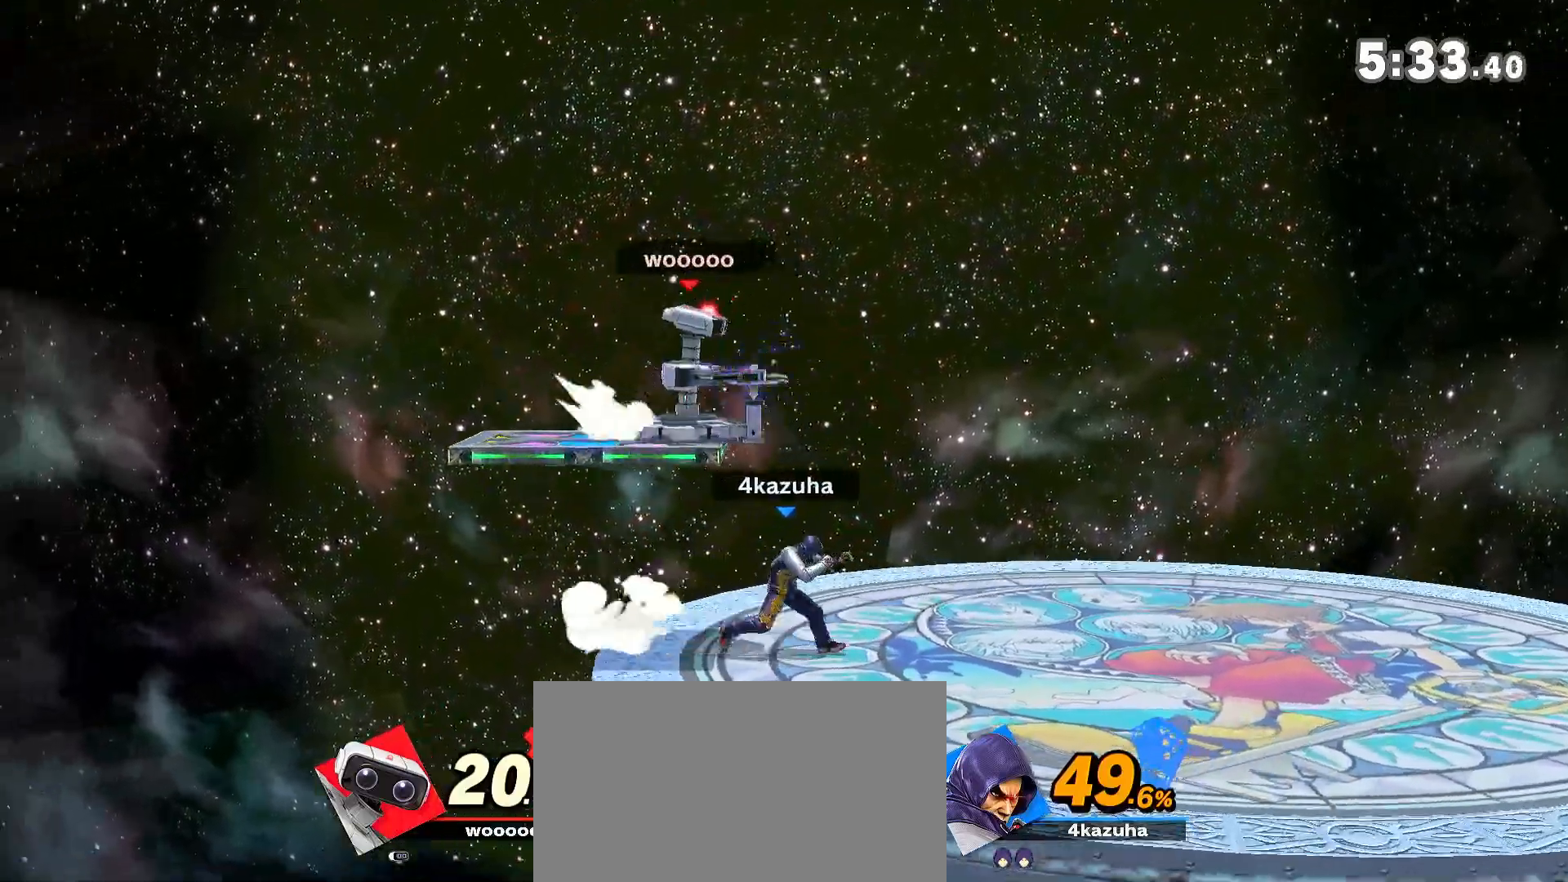
{"buttons": [], "left_stick": "center", "right_stick": "center", "events": [[233, "left_stick", "right"], [367, "left_stick", "down-left"], [433, "left_stick", "center"]]}
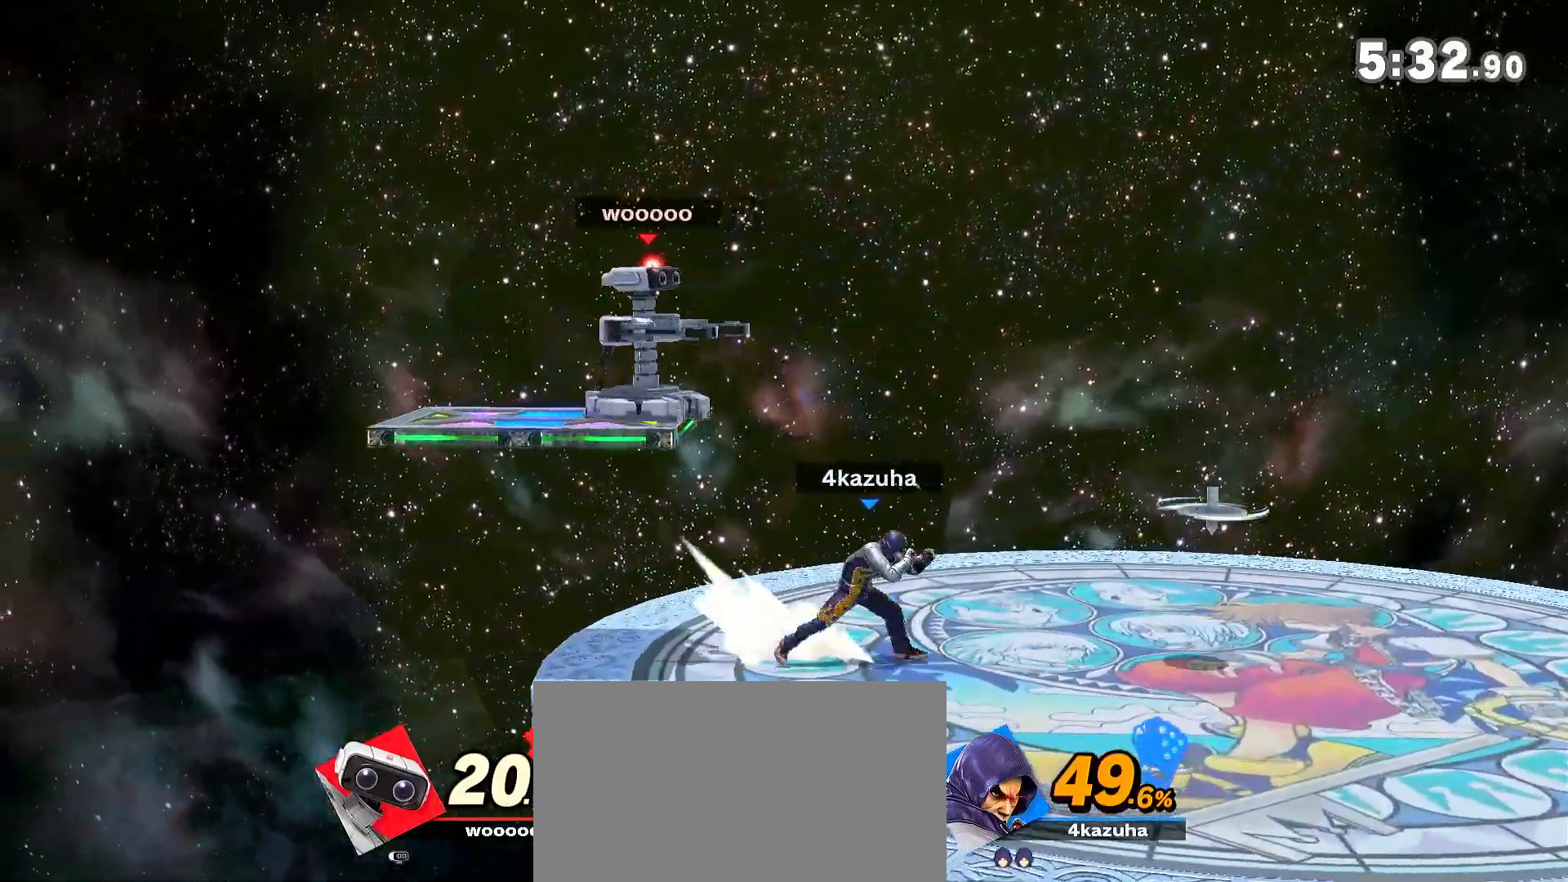
{"buttons": [], "left_stick": "up-right", "right_stick": "center", "events": [[33, "left_stick", "left"], [133, "left_stick", "down-right"], [200, "R1", "down"], [200, "left_stick", "center"], [333, "R1", "up"], [467, "left_stick", "up-right"]]}
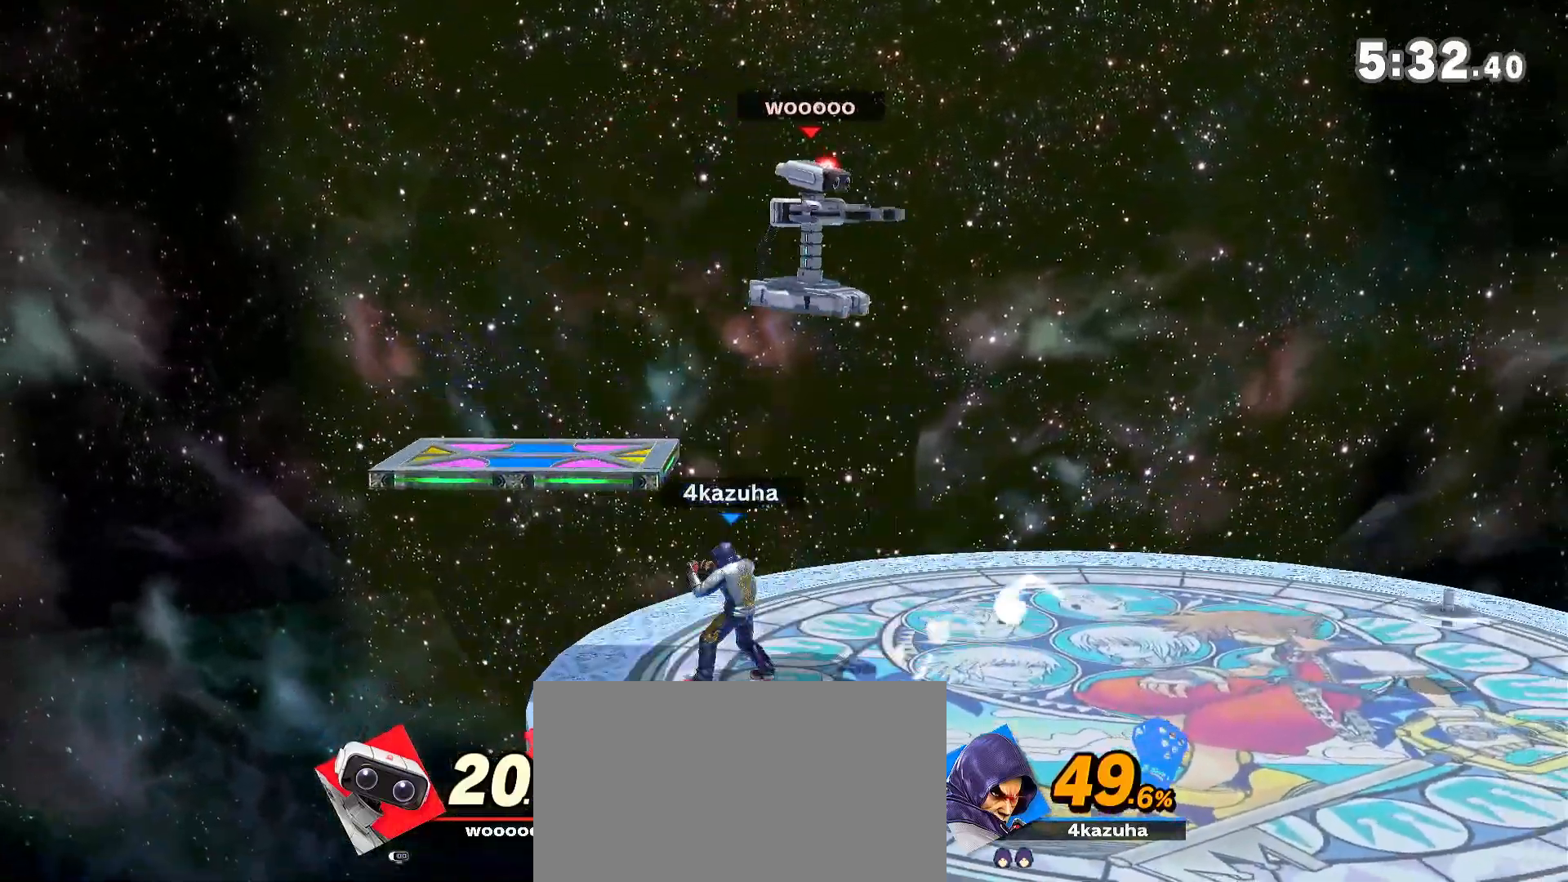
{"buttons": [], "left_stick": "center", "right_stick": "center", "events": [[33, "left_stick", "down-right"], [100, "A", "down"], [133, "A", "up"], [267, "left_stick", "center"]]}
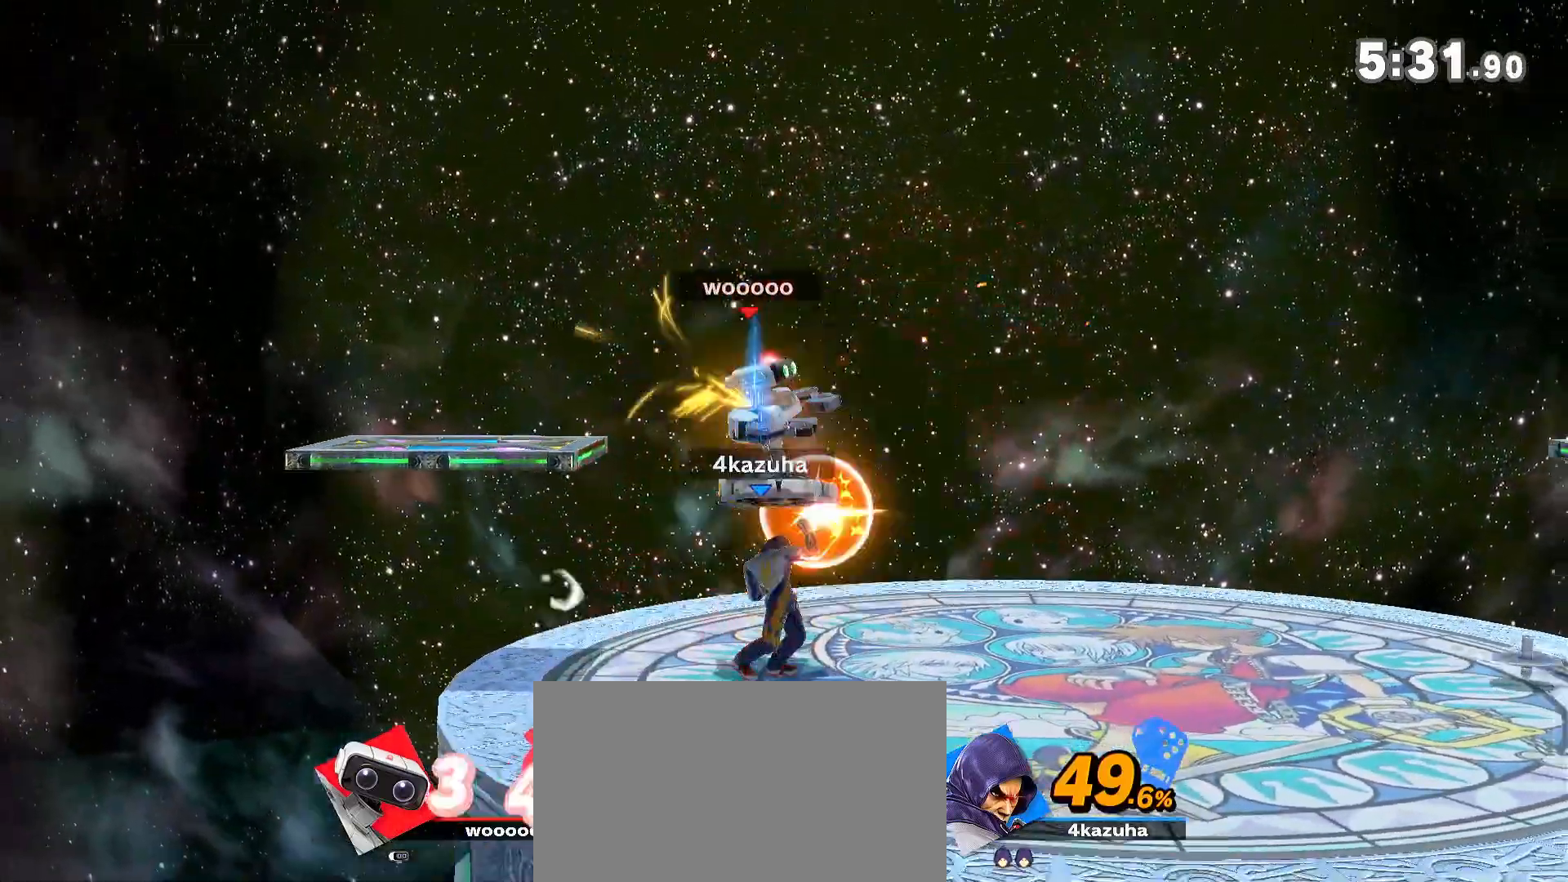
{"buttons": ["Y"], "left_stick": "center", "right_stick": "center", "events": [[300, "Y", "down"]]}
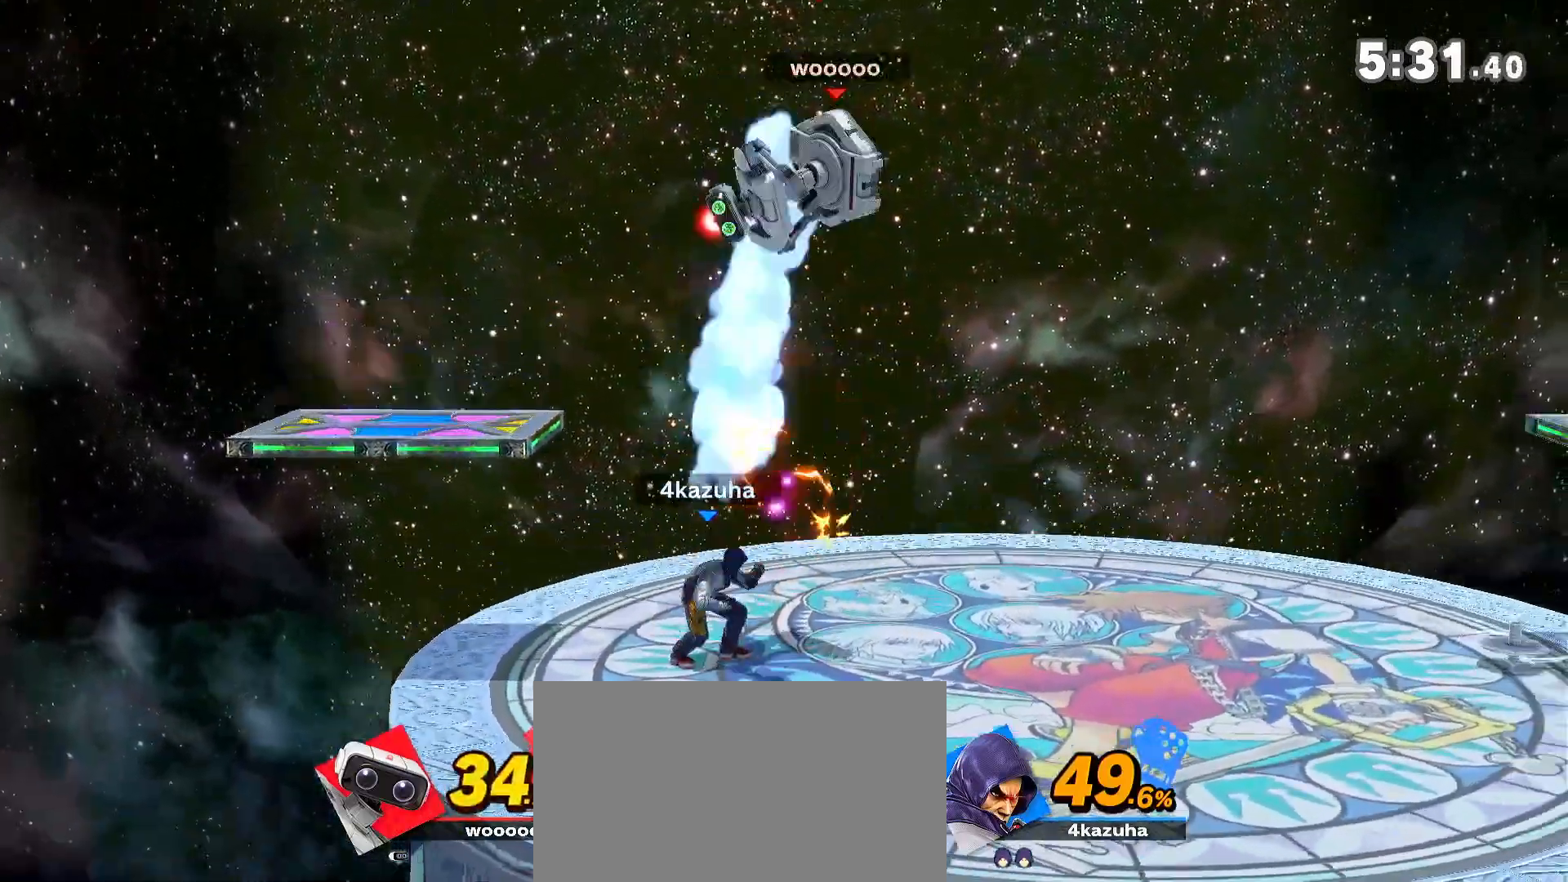
{"buttons": [], "left_stick": "right", "right_stick": "center", "events": [[33, "Y", "up"], [133, "Y", "down"], [133, "left_stick", "right"], [200, "Y", "up"]]}
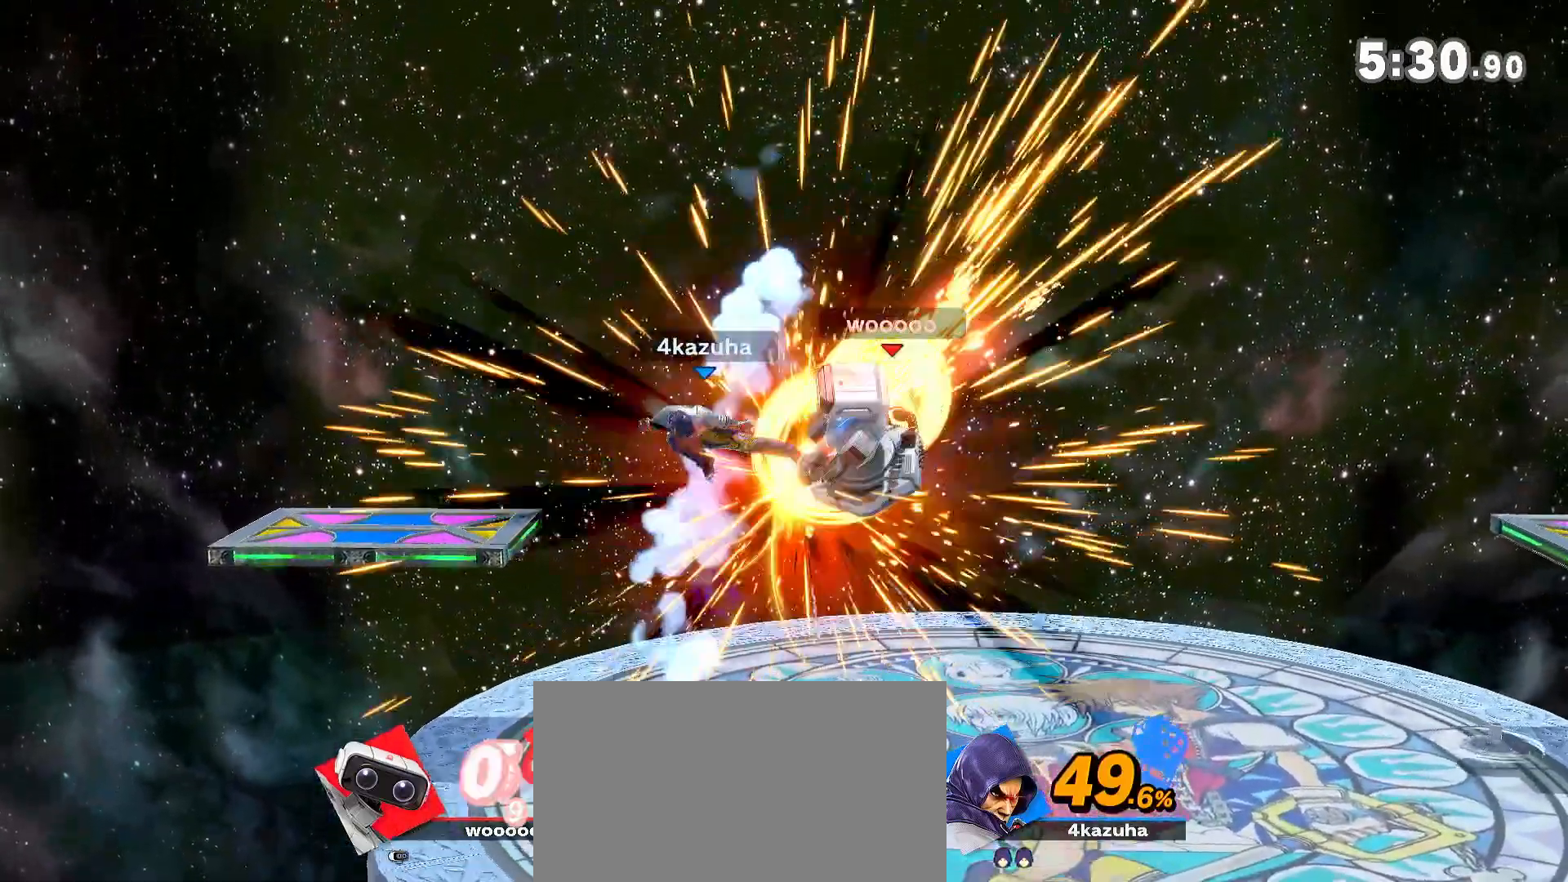
{"buttons": [], "left_stick": "center", "right_stick": "center"}
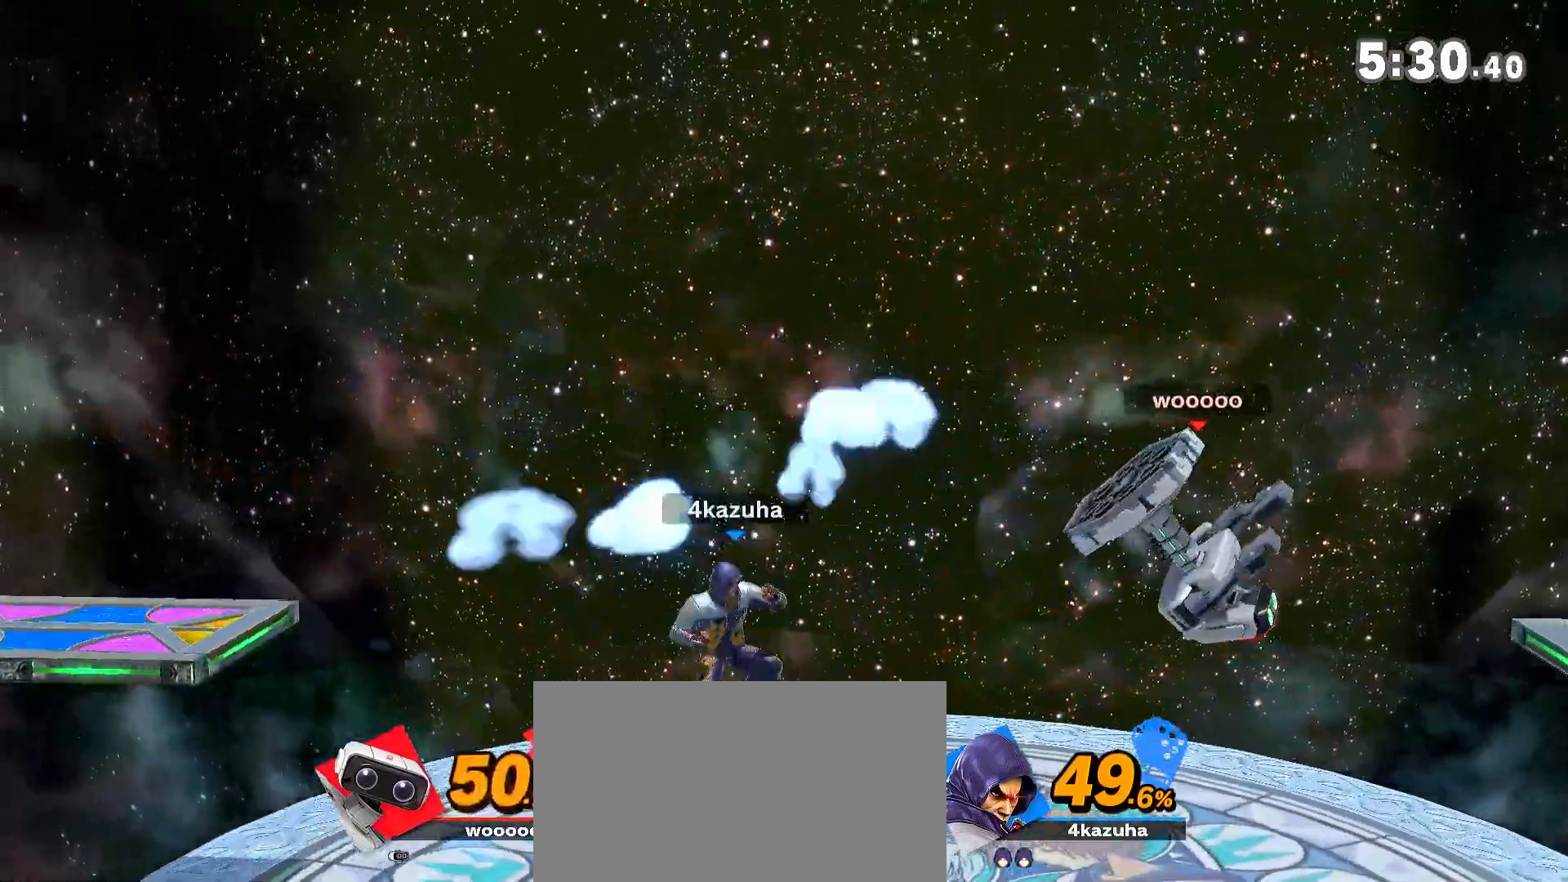
{"buttons": [], "left_stick": "center", "right_stick": "center", "events": [[67, "left_stick", "right"], [200, "left_stick", "down-left"], [267, "left_stick", "center"], [267, "right_stick", "left"], [333, "right_stick", "center"]]}
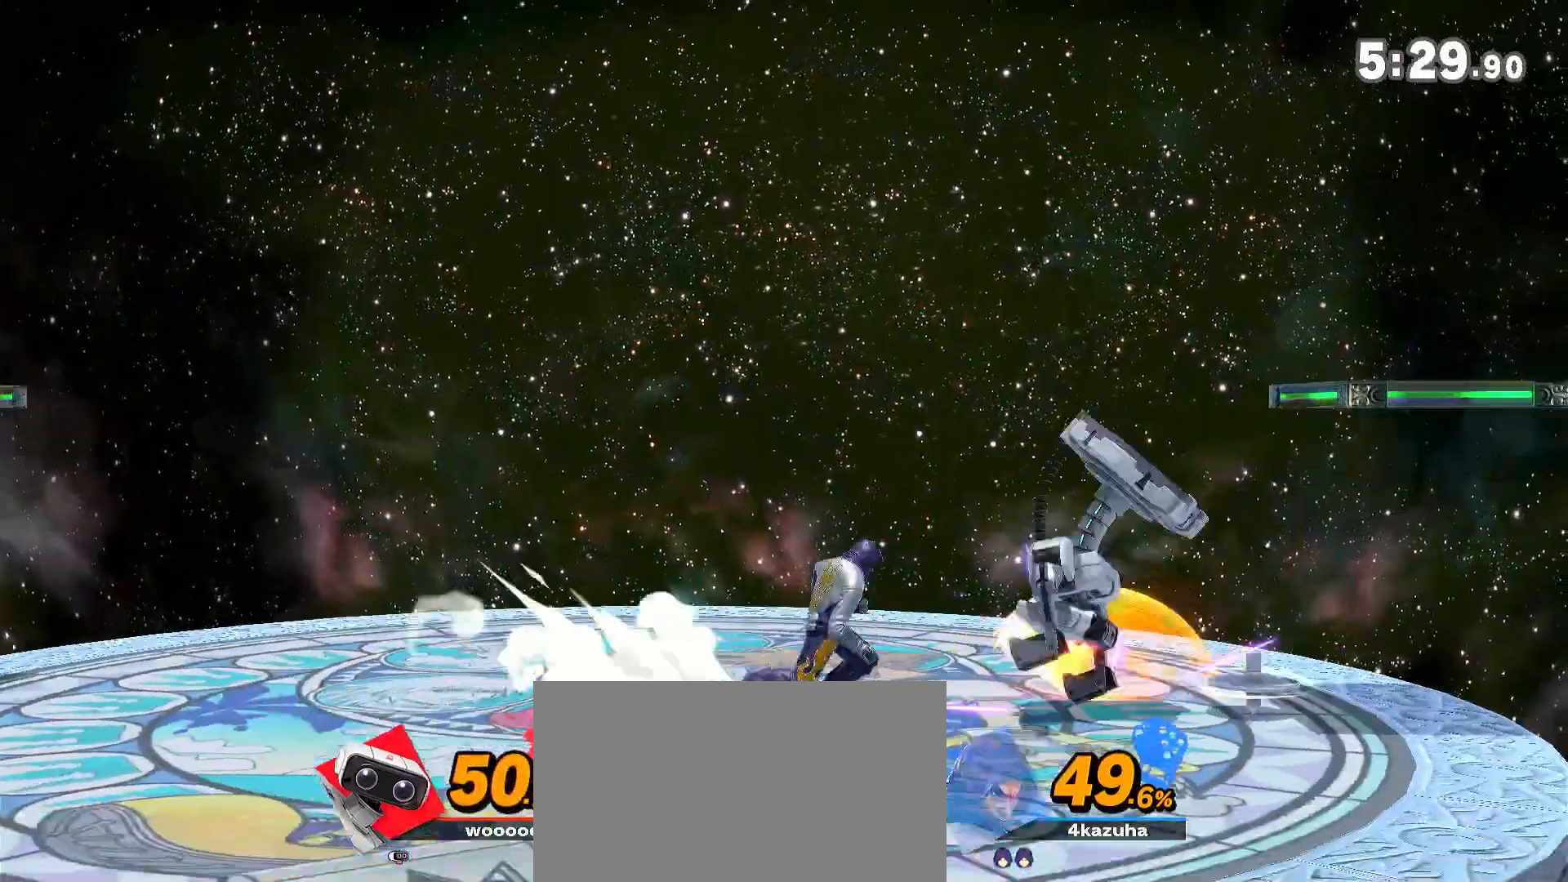
{"buttons": [], "left_stick": "center", "right_stick": "center", "events": [[367, "left_stick", "left"], [500, "left_stick", "center"]]}
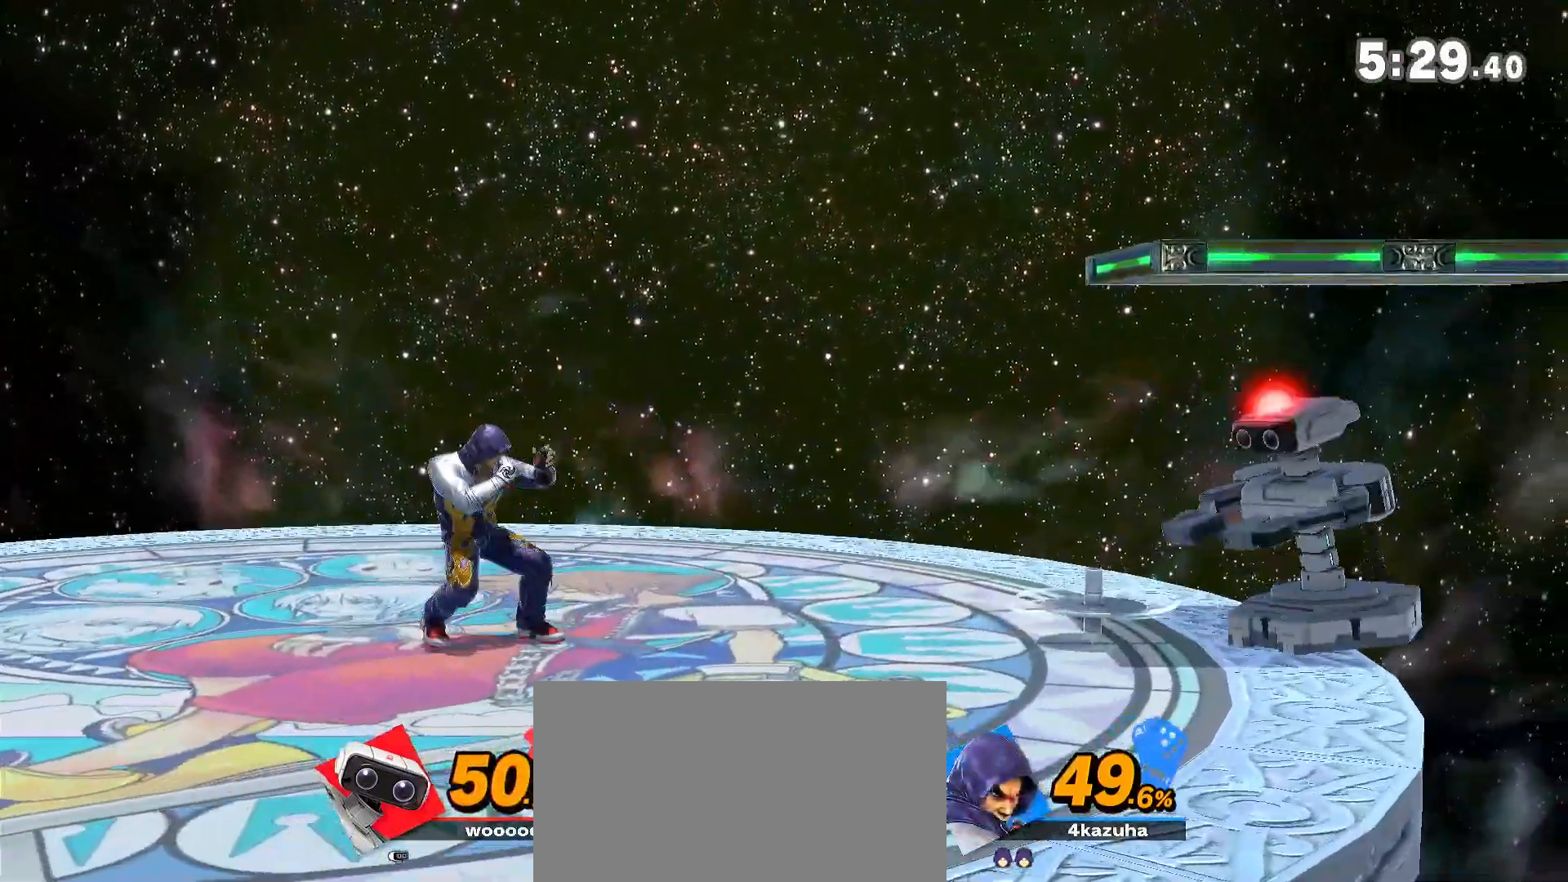
{"buttons": ["A"], "left_stick": "right", "right_stick": "center", "events": [[133, "left_stick", "left"], [233, "left_stick", "center"], [400, "left_stick", "right"], [500, "A", "down"]]}
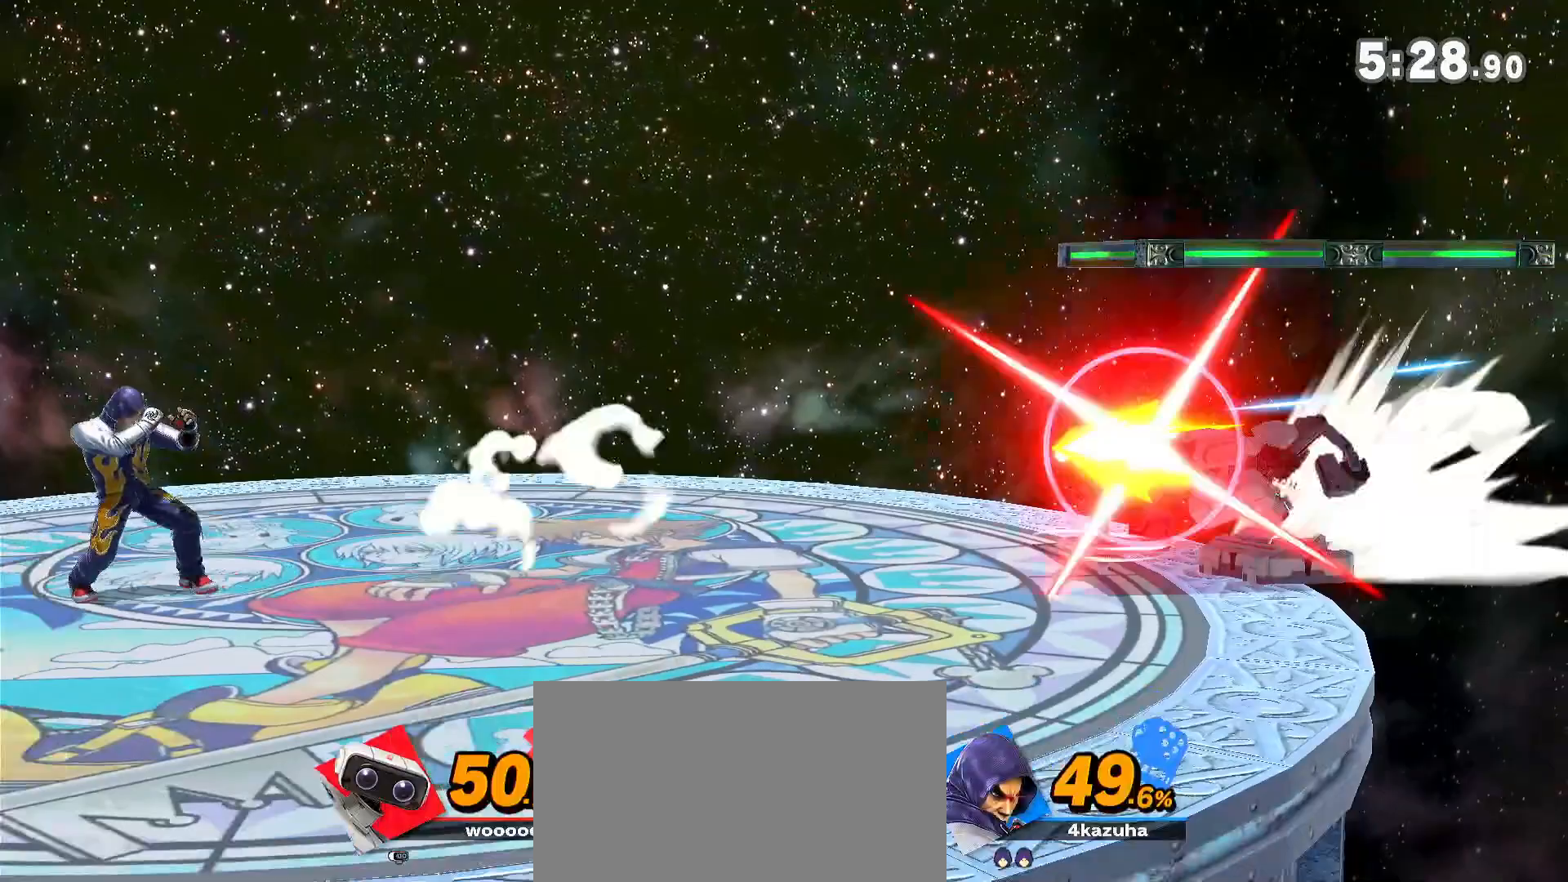
{"buttons": [], "left_stick": "center", "right_stick": "center", "events": [[33, "A", "up"], [100, "R1", "down"], [133, "left_stick", "left"], [233, "R1", "up"], [467, "left_stick", "center"]]}
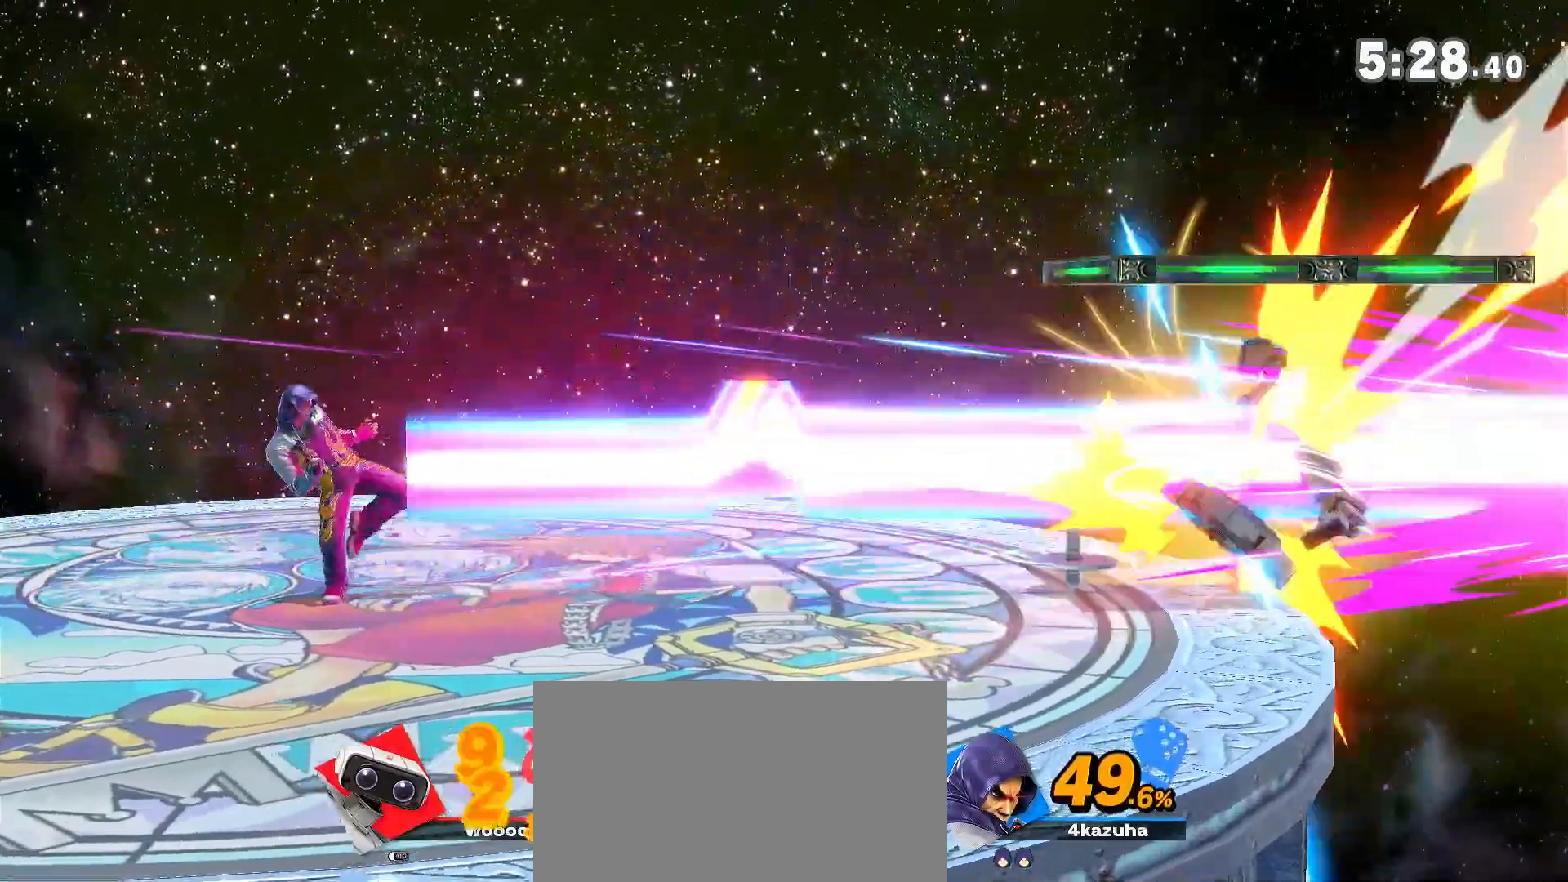
{"buttons": [], "left_stick": "center", "right_stick": "center", "events": [[133, "left_stick", "right"], [267, "left_stick", "center"], [333, "left_stick", "right"], [467, "Y", "down"], [500, "Y", "up"], [500, "left_stick", "center"]]}
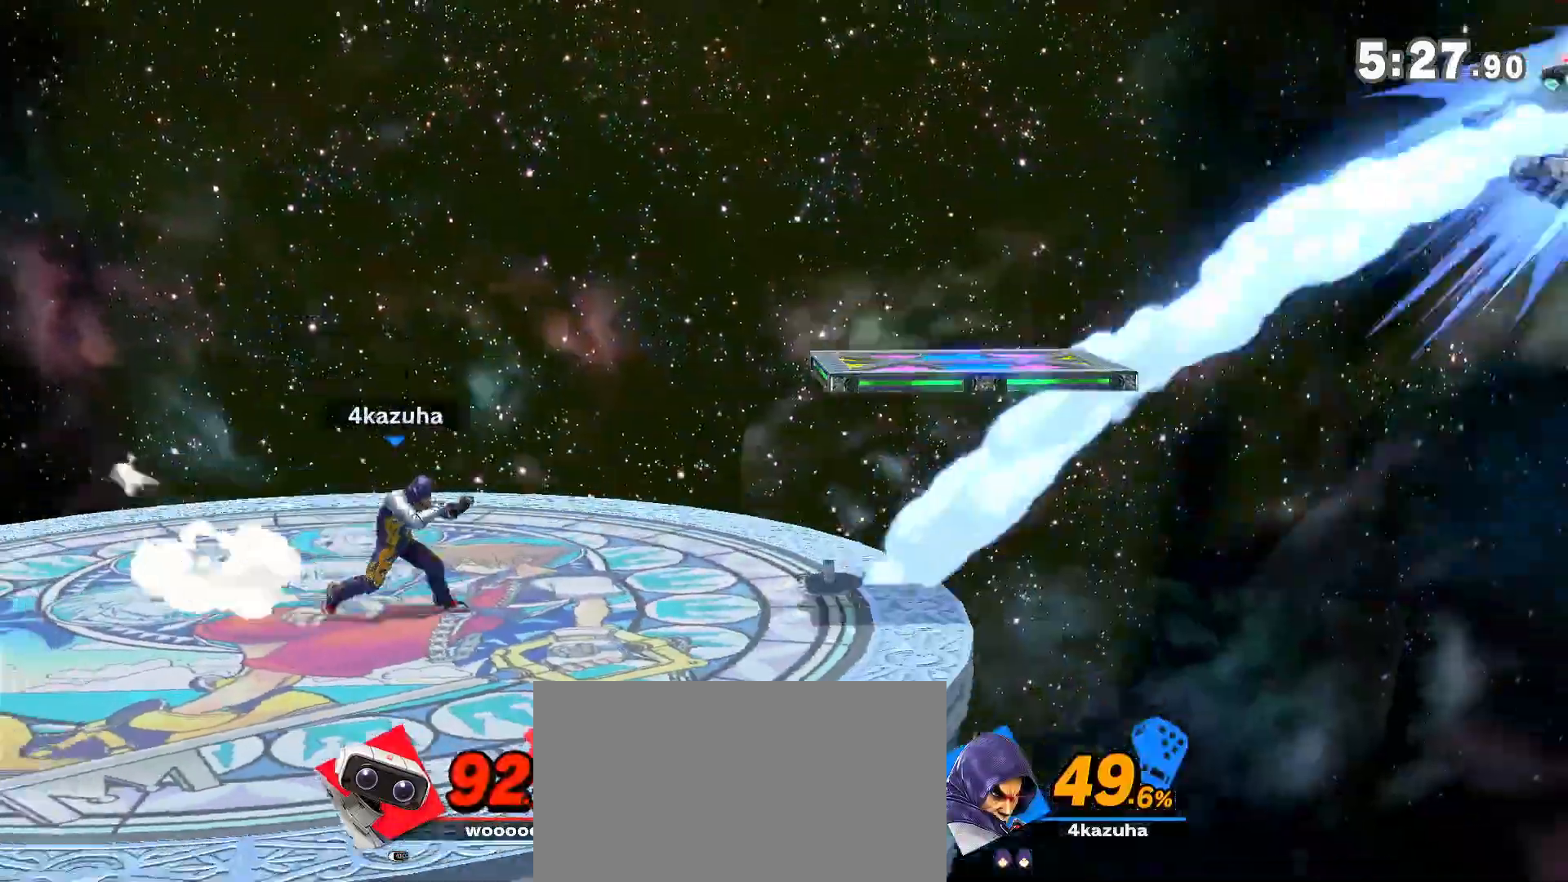
{"buttons": [], "left_stick": "up-right", "right_stick": "center", "events": [[33, "B", "down"], [100, "B", "up"], [100, "left_stick", "up"], [400, "left_stick", "up-right"]]}
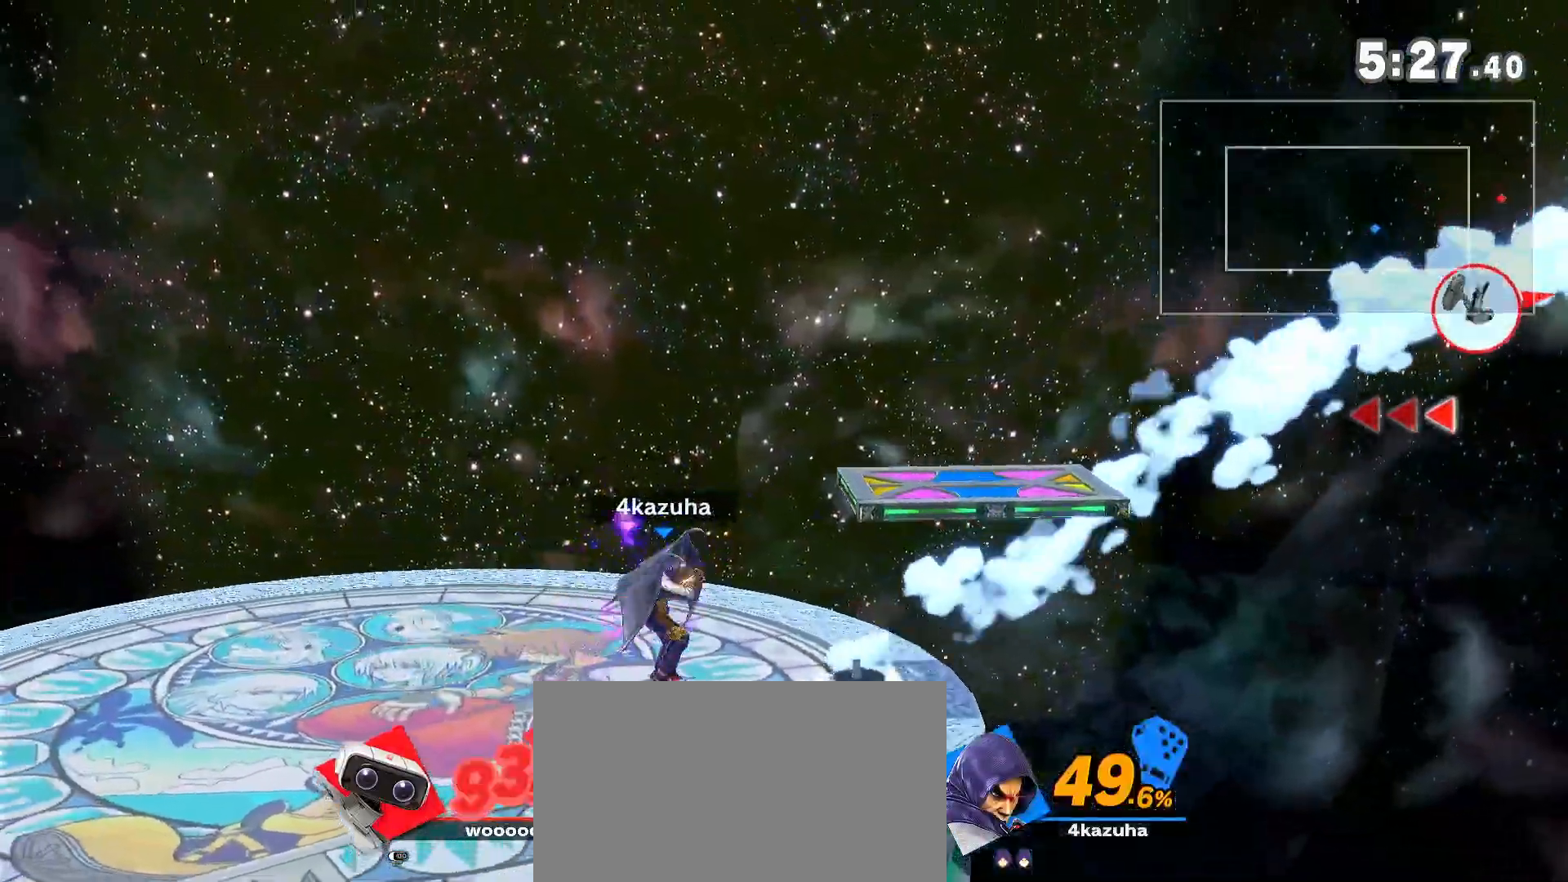
{"buttons": [], "left_stick": "right", "right_stick": "center"}
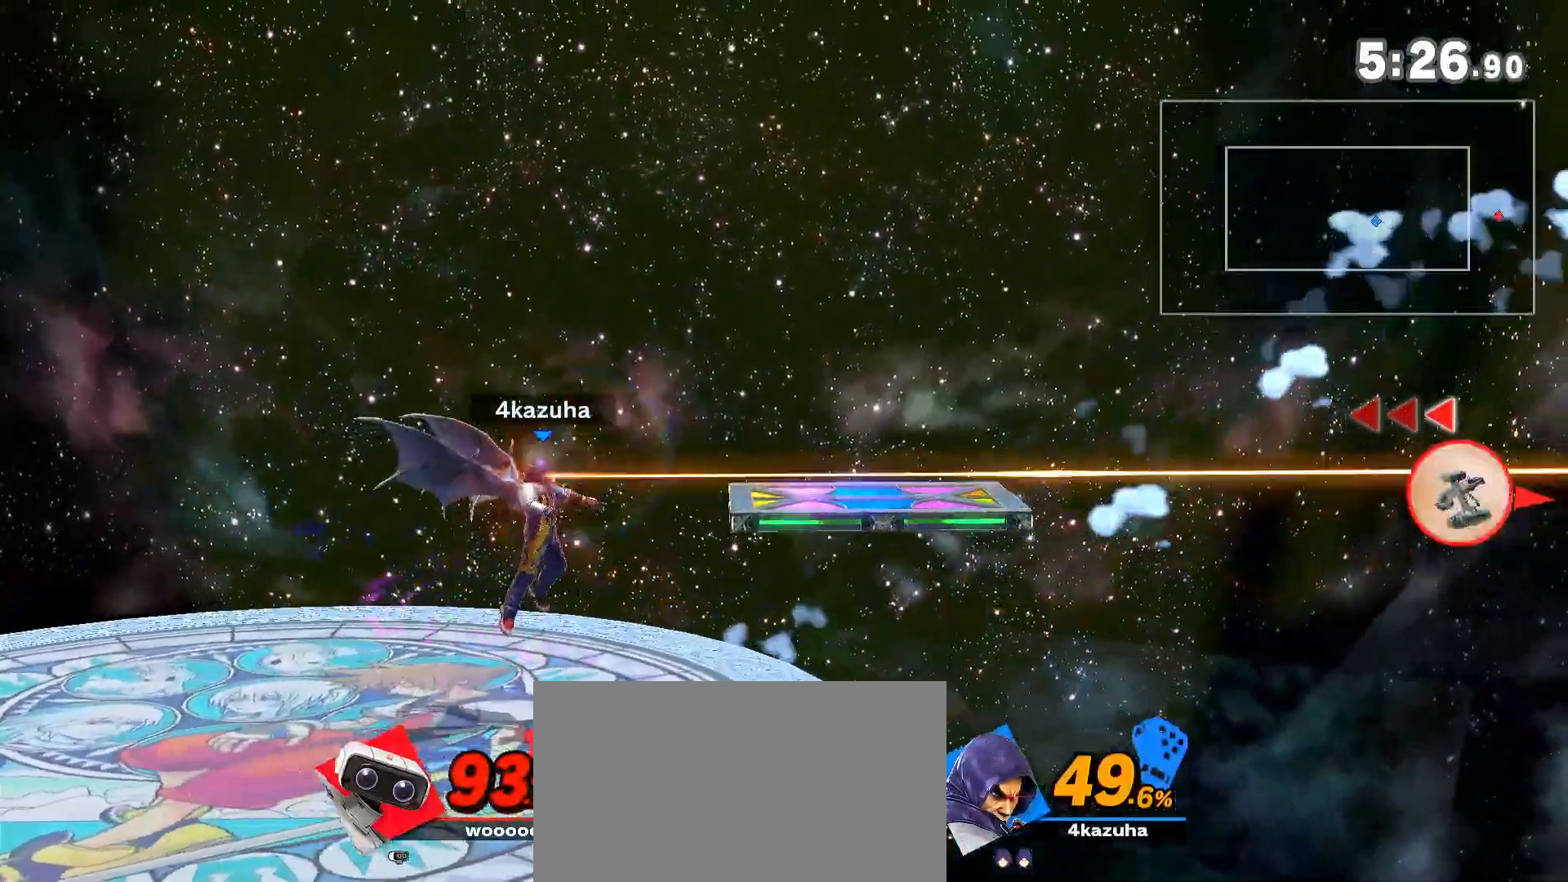
{"buttons": [], "left_stick": "center", "right_stick": "center", "events": [[167, "left_stick", "center"]]}
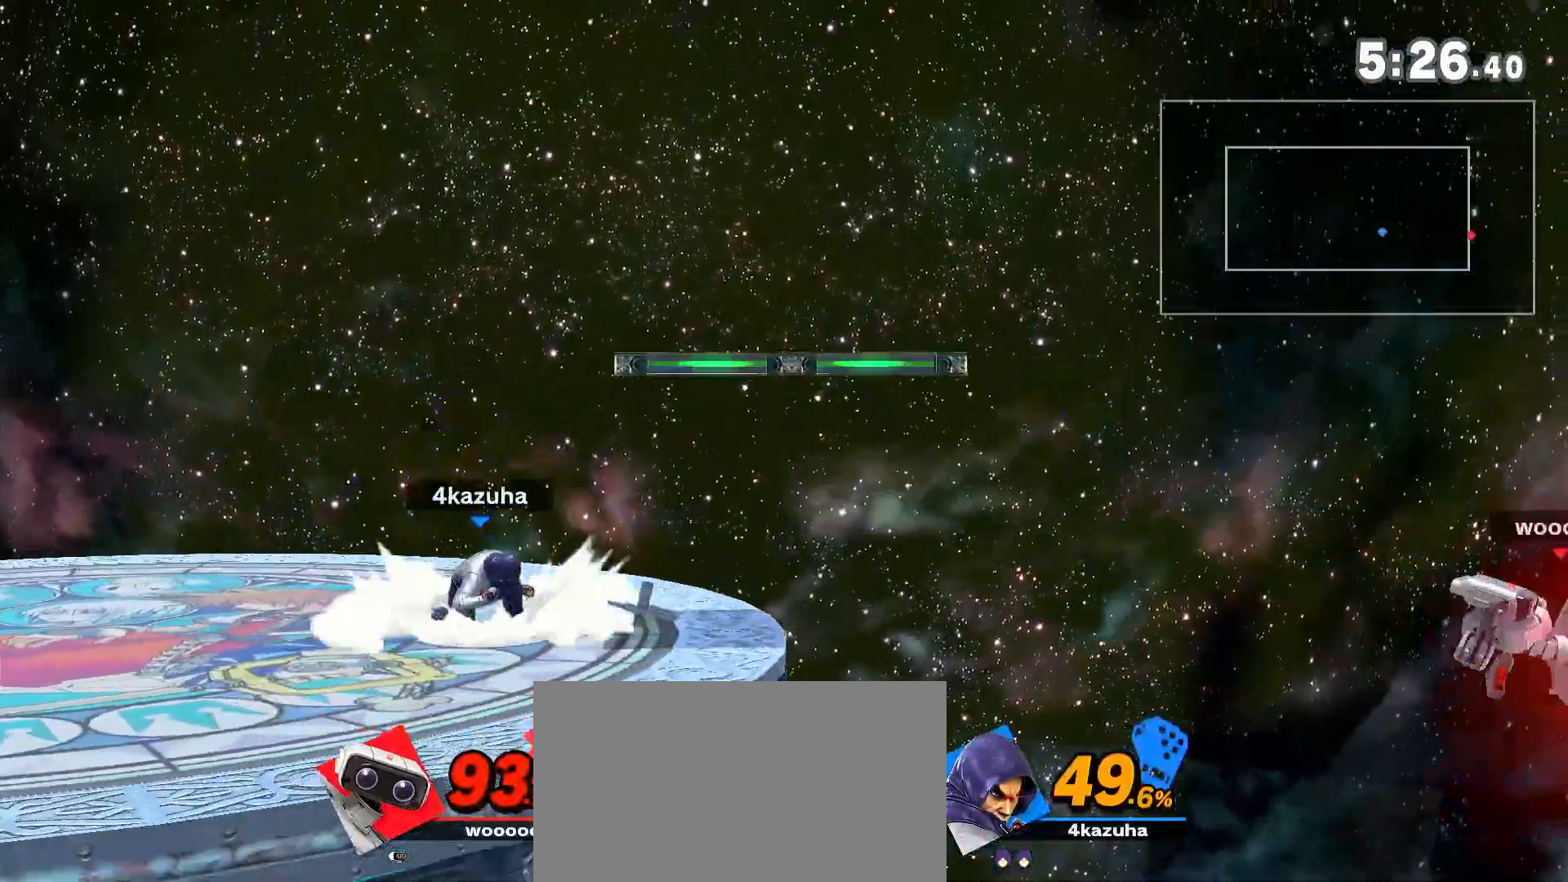
{"buttons": [], "left_stick": "right", "right_stick": "center", "events": [[233, "Y", "down"], [267, "Y", "up"], [467, "left_stick", "right"]]}
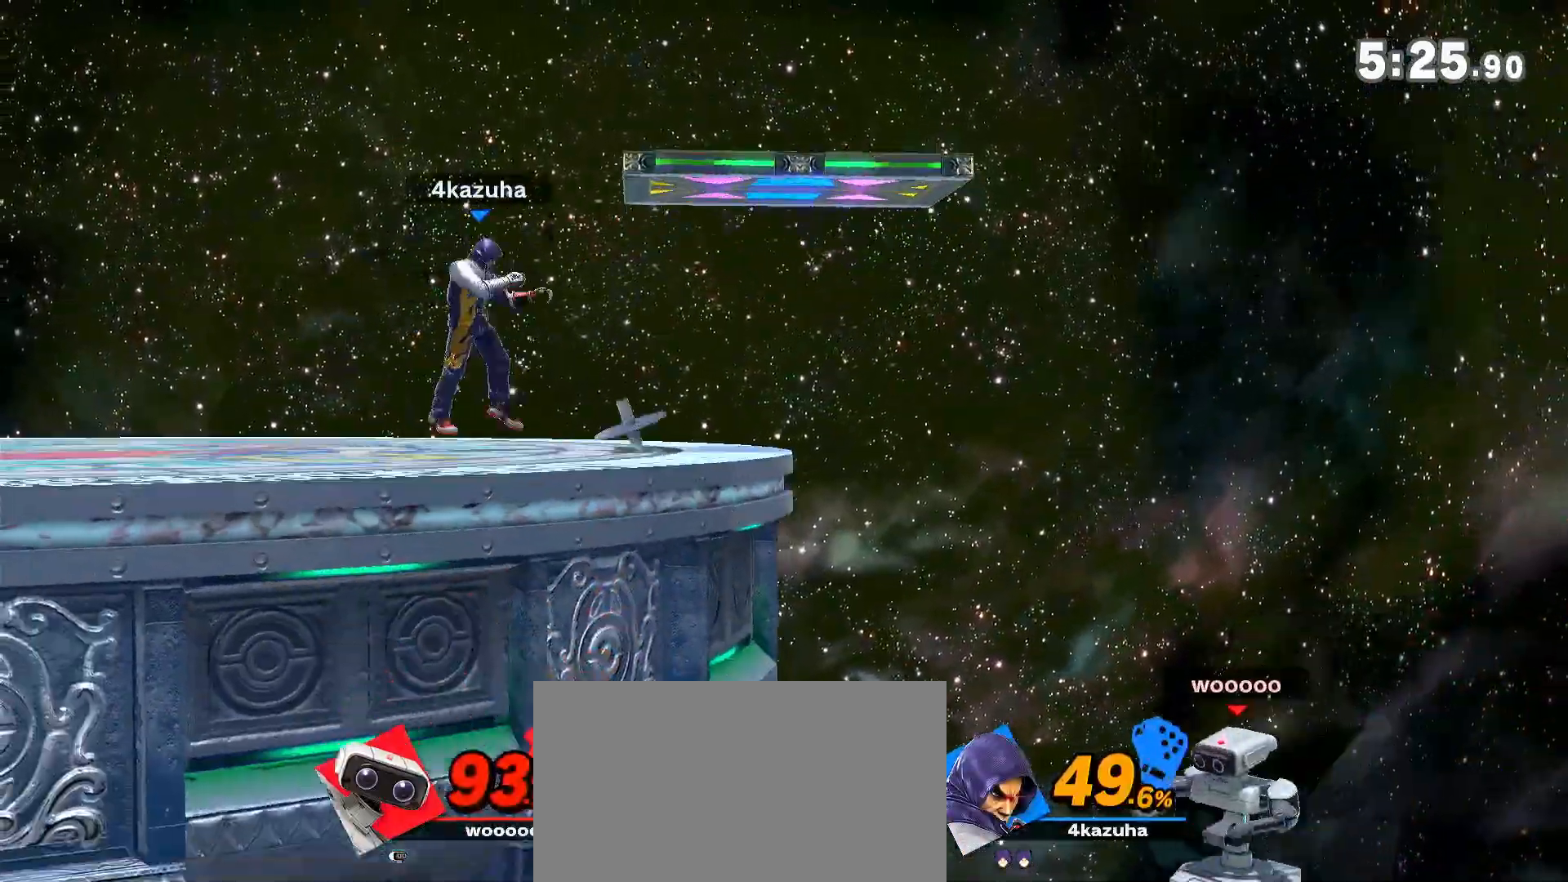
{"buttons": [], "left_stick": "center", "right_stick": "center", "events": [[133, "left_stick", "center"], [167, "R1", "down"], [233, "R1", "up"], [233, "left_stick", "down"], [367, "left_stick", "center"]]}
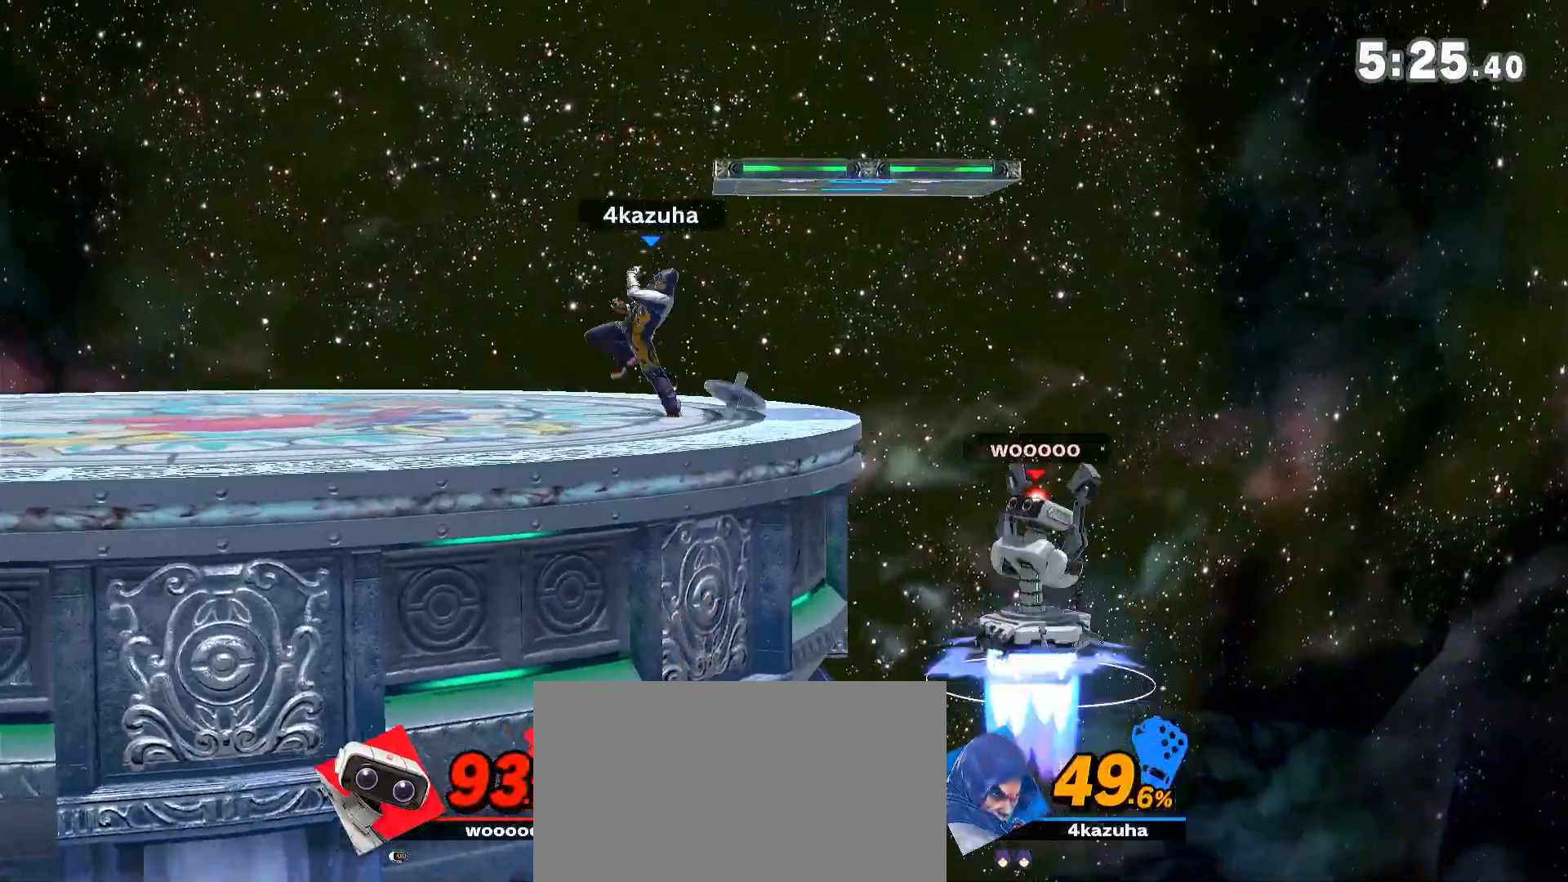
{"buttons": [], "left_stick": "right", "right_stick": "center", "events": [[167, "Y", "down"], [200, "Y", "up"], [467, "left_stick", "right"]]}
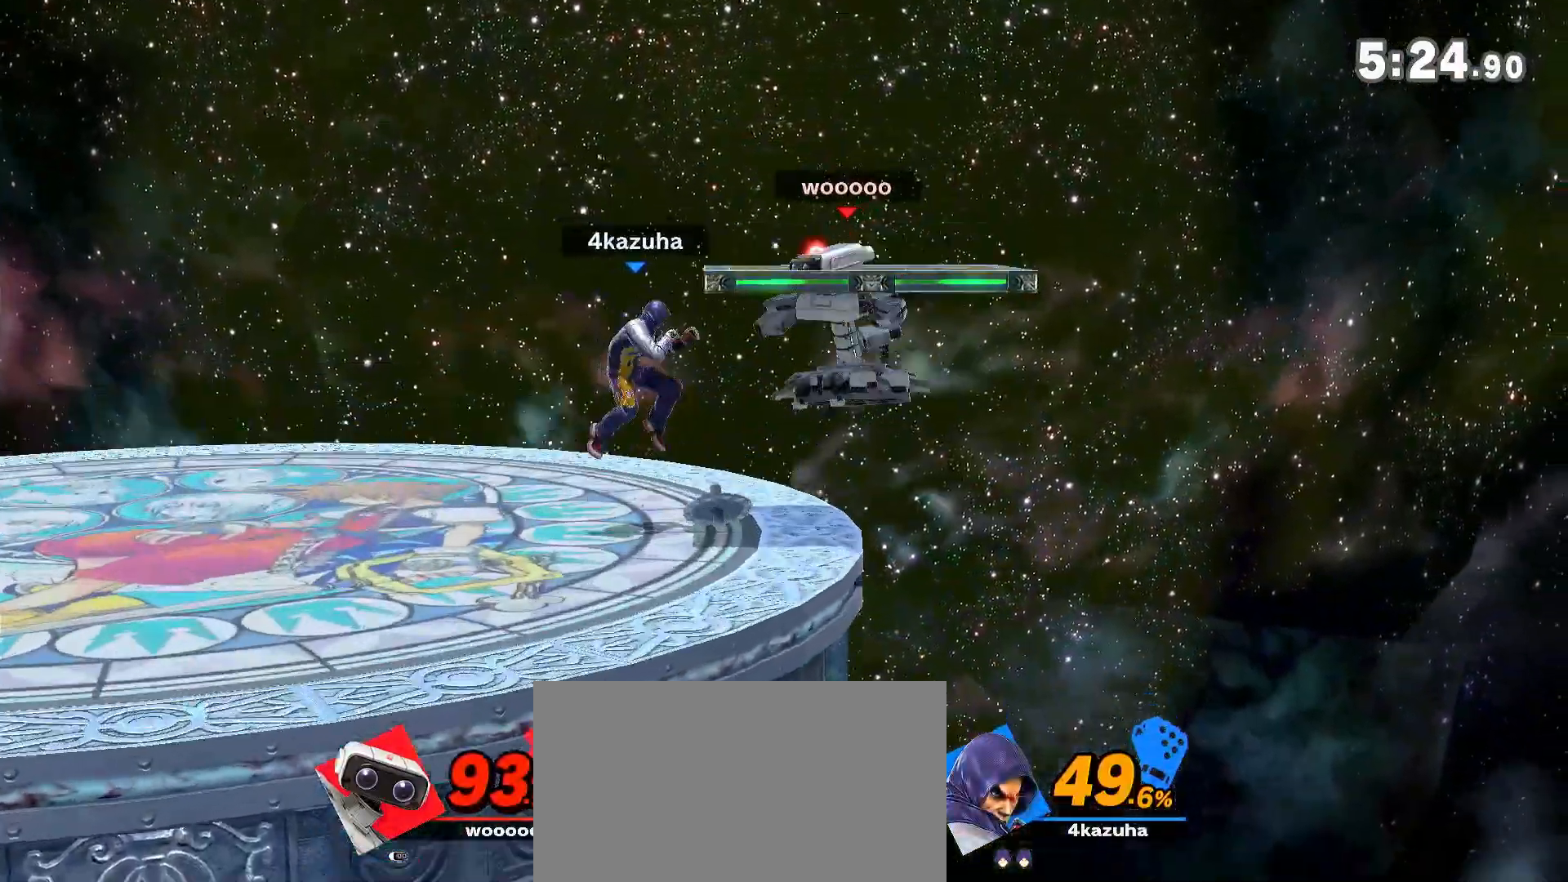
{"buttons": [], "left_stick": "left", "right_stick": "center", "events": [[100, "left_stick", "center"], [200, "left_stick", "left"], [300, "left_stick", "center"], [367, "left_stick", "left"]]}
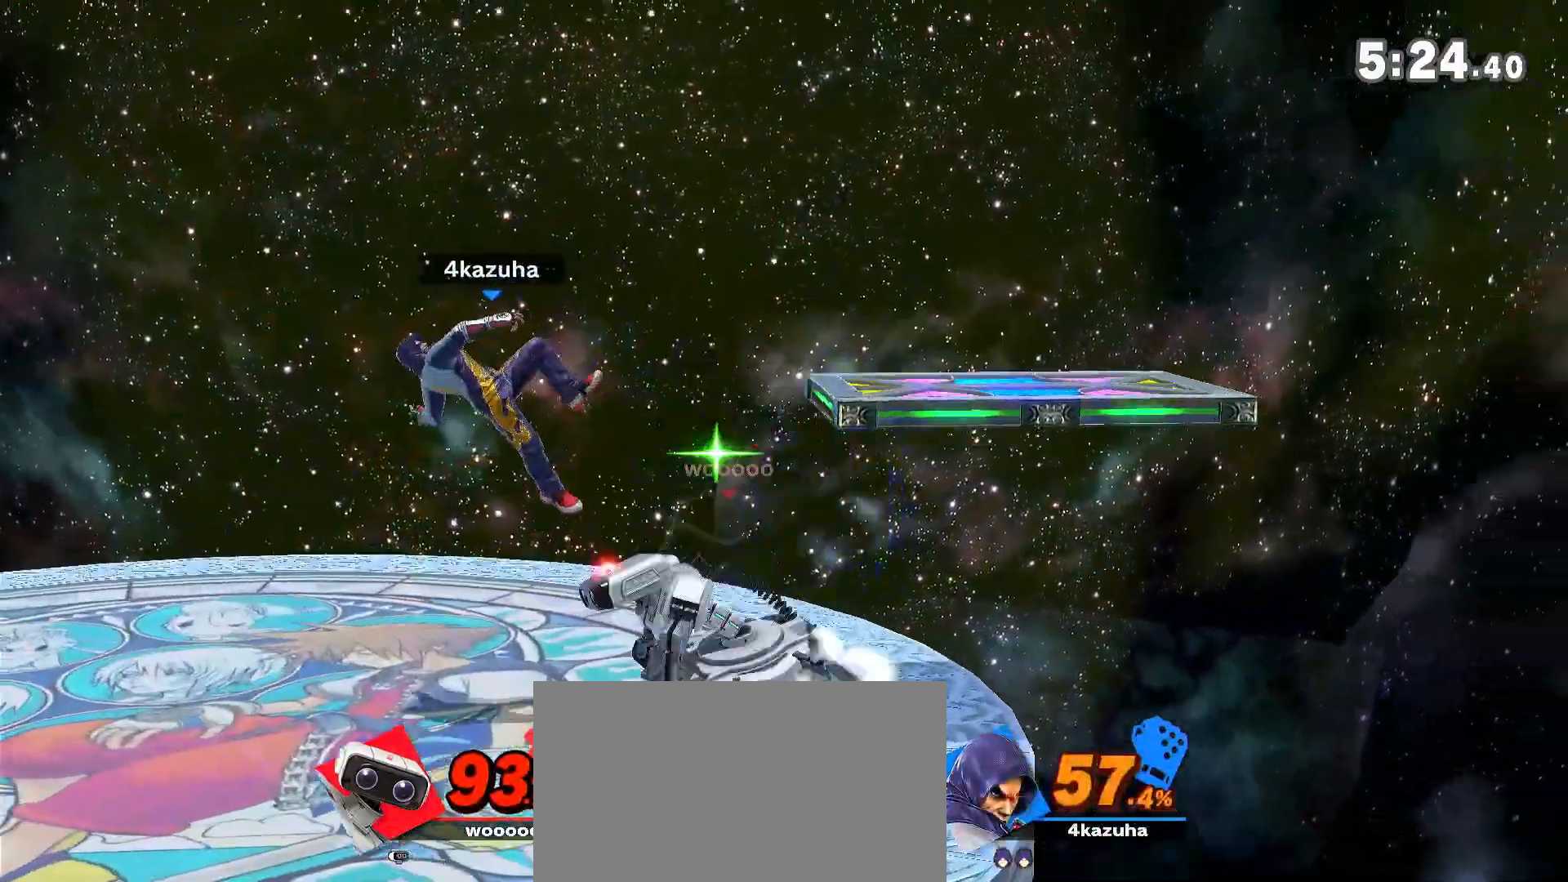
{"buttons": [], "left_stick": "right", "right_stick": "center", "events": [[33, "left_stick", "center"], [67, "Y", "down"], [100, "A", "down"], [133, "Y", "up"], [167, "A", "up"], [200, "left_stick", "right"]]}
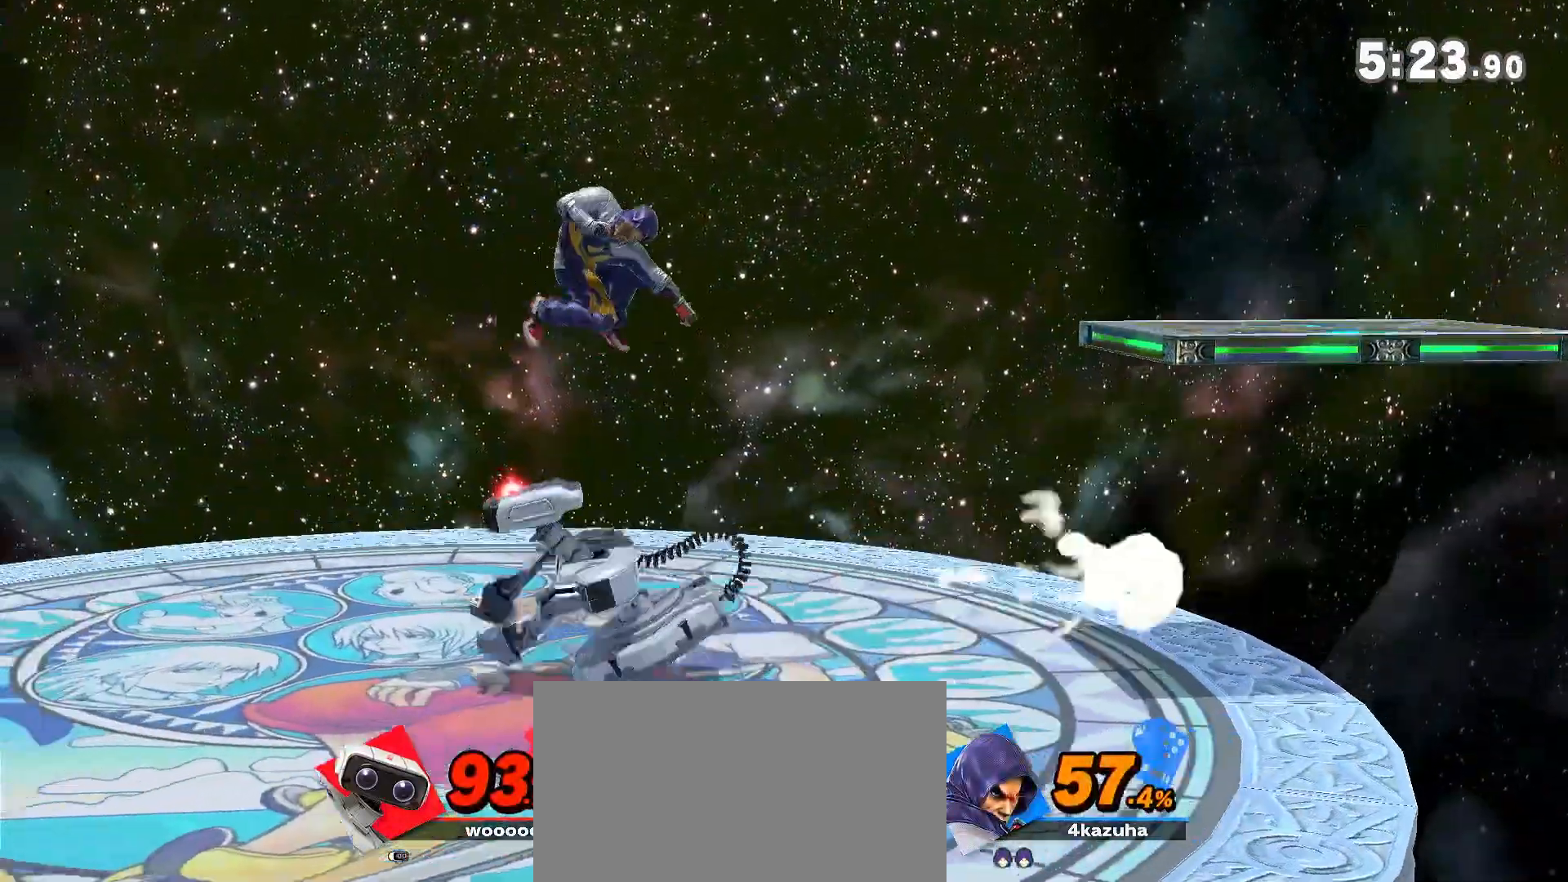
{"buttons": ["R1"], "left_stick": "down", "right_stick": "center", "events": [[100, "left_stick", "down"], [233, "left_stick", "center"], [333, "left_stick", "left"], [433, "left_stick", "down"], [467, "R1", "down"]]}
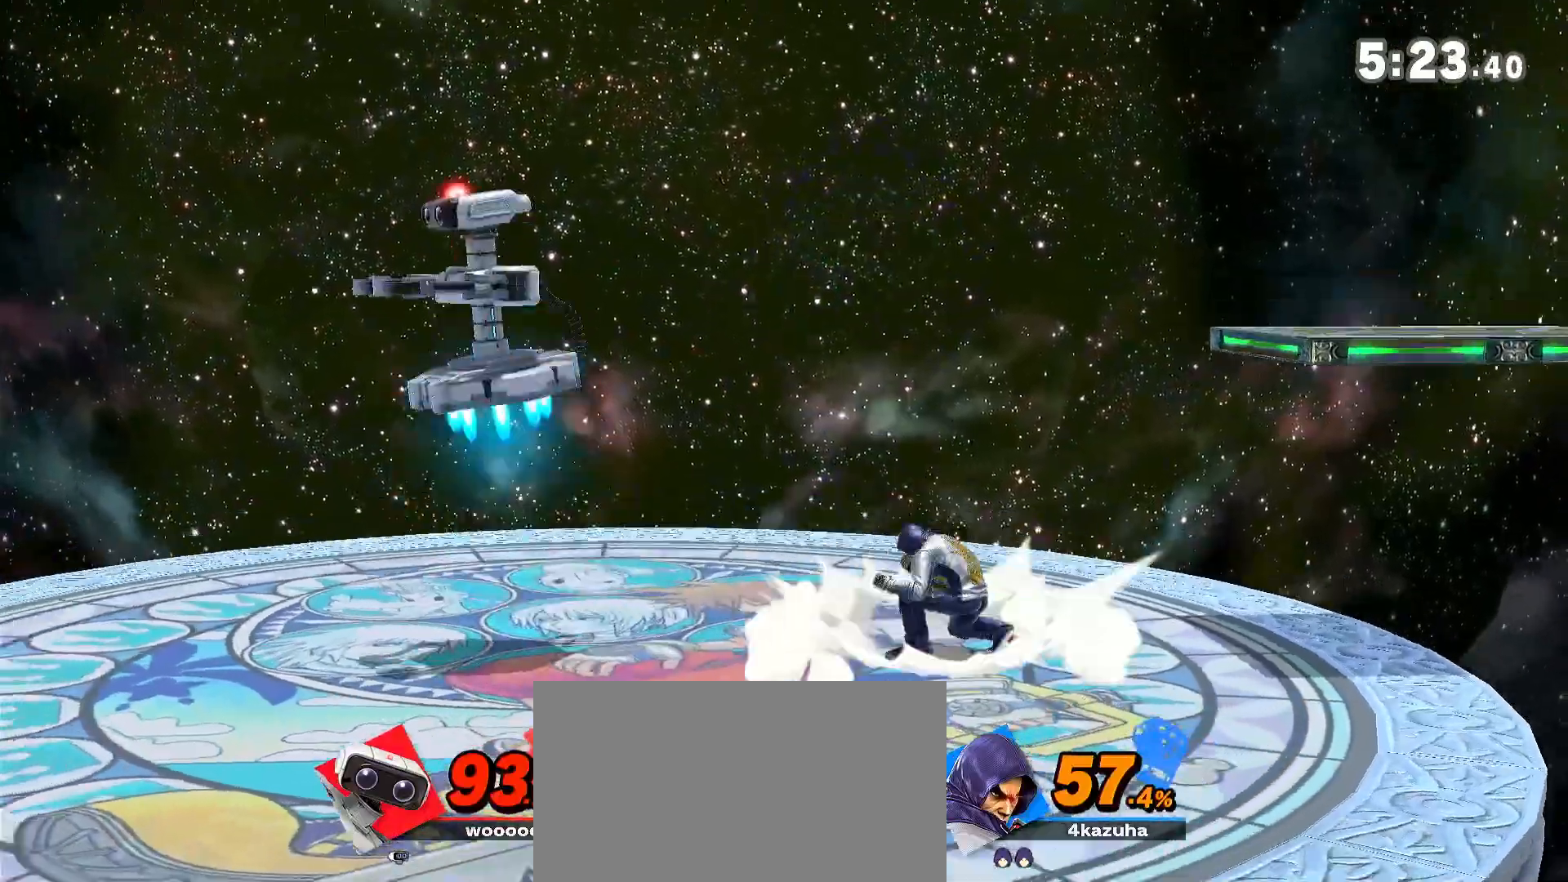
{"buttons": ["R1"], "left_stick": "down-right", "right_stick": "center", "events": [[17, "left_stick", "center"], [133, "R1", "up"], [367, "left_stick", "left"], [467, "left_stick", "down-right"], [500, "R1", "down"]]}
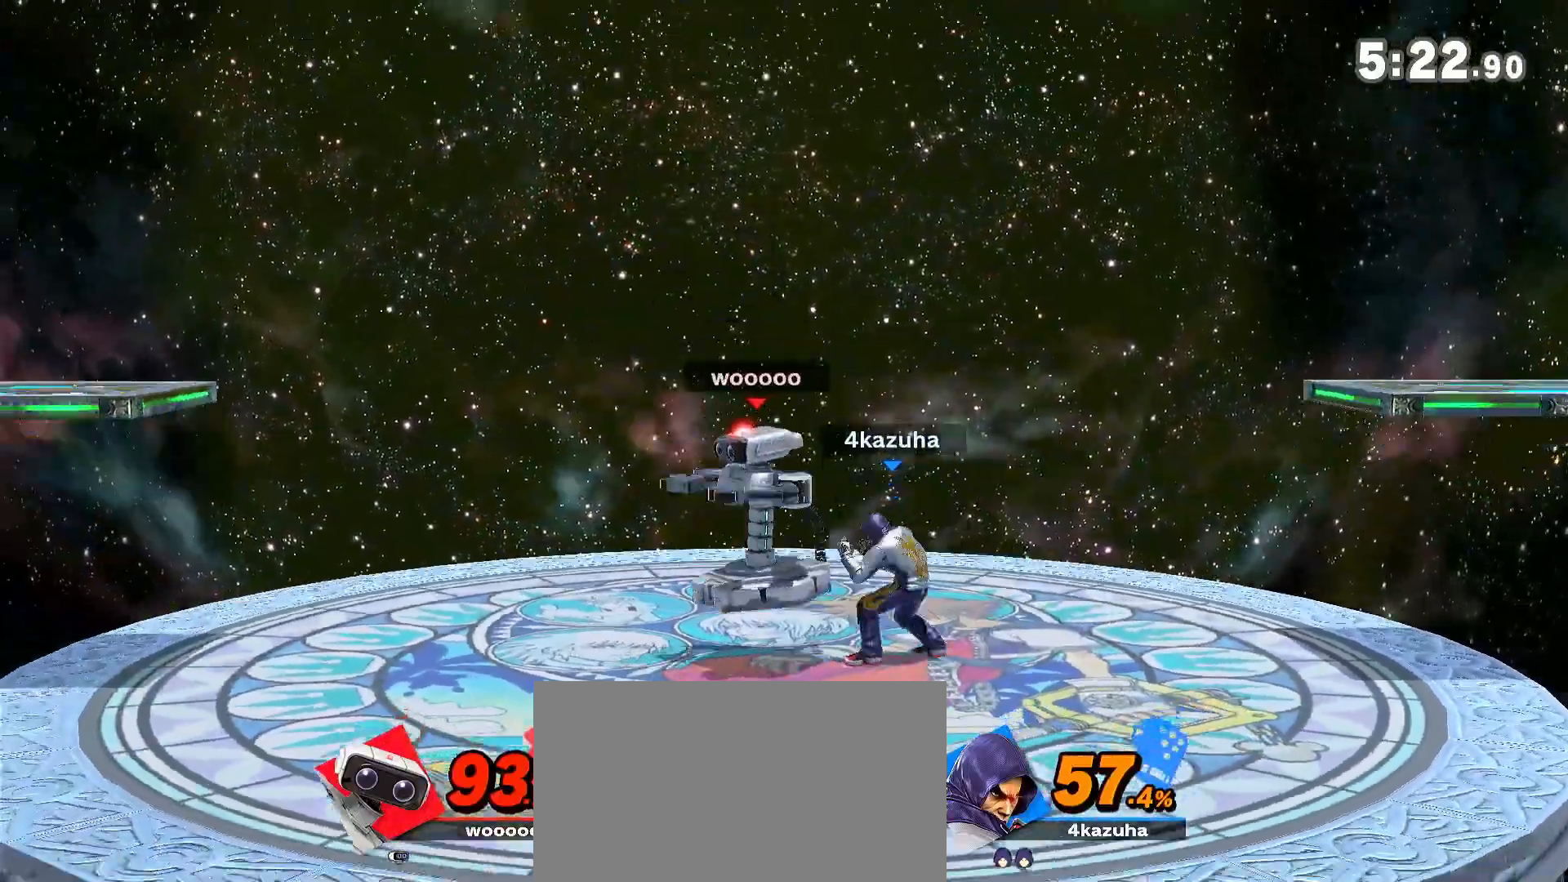
{"buttons": [], "left_stick": "center", "right_stick": "center", "events": [[33, "left_stick", "center"], [100, "R1", "up"], [233, "left_stick", "left"], [300, "left_stick", "down"], [367, "A", "down"], [367, "left_stick", "down-left"], [400, "A", "up"], [500, "left_stick", "center"]]}
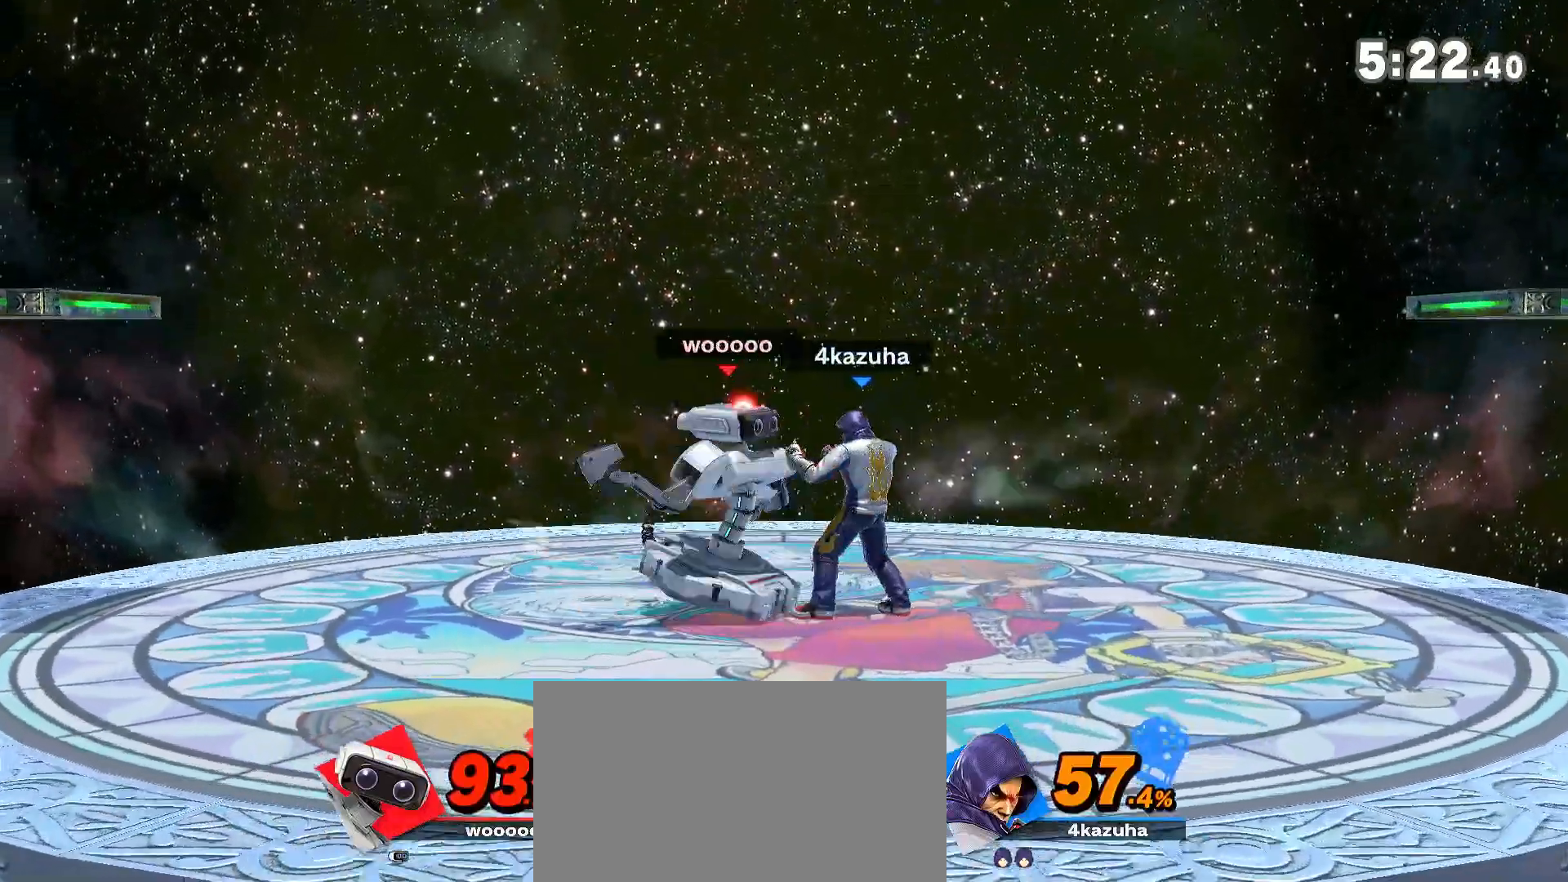
{"buttons": [], "left_stick": "center", "right_stick": "center", "events": []}
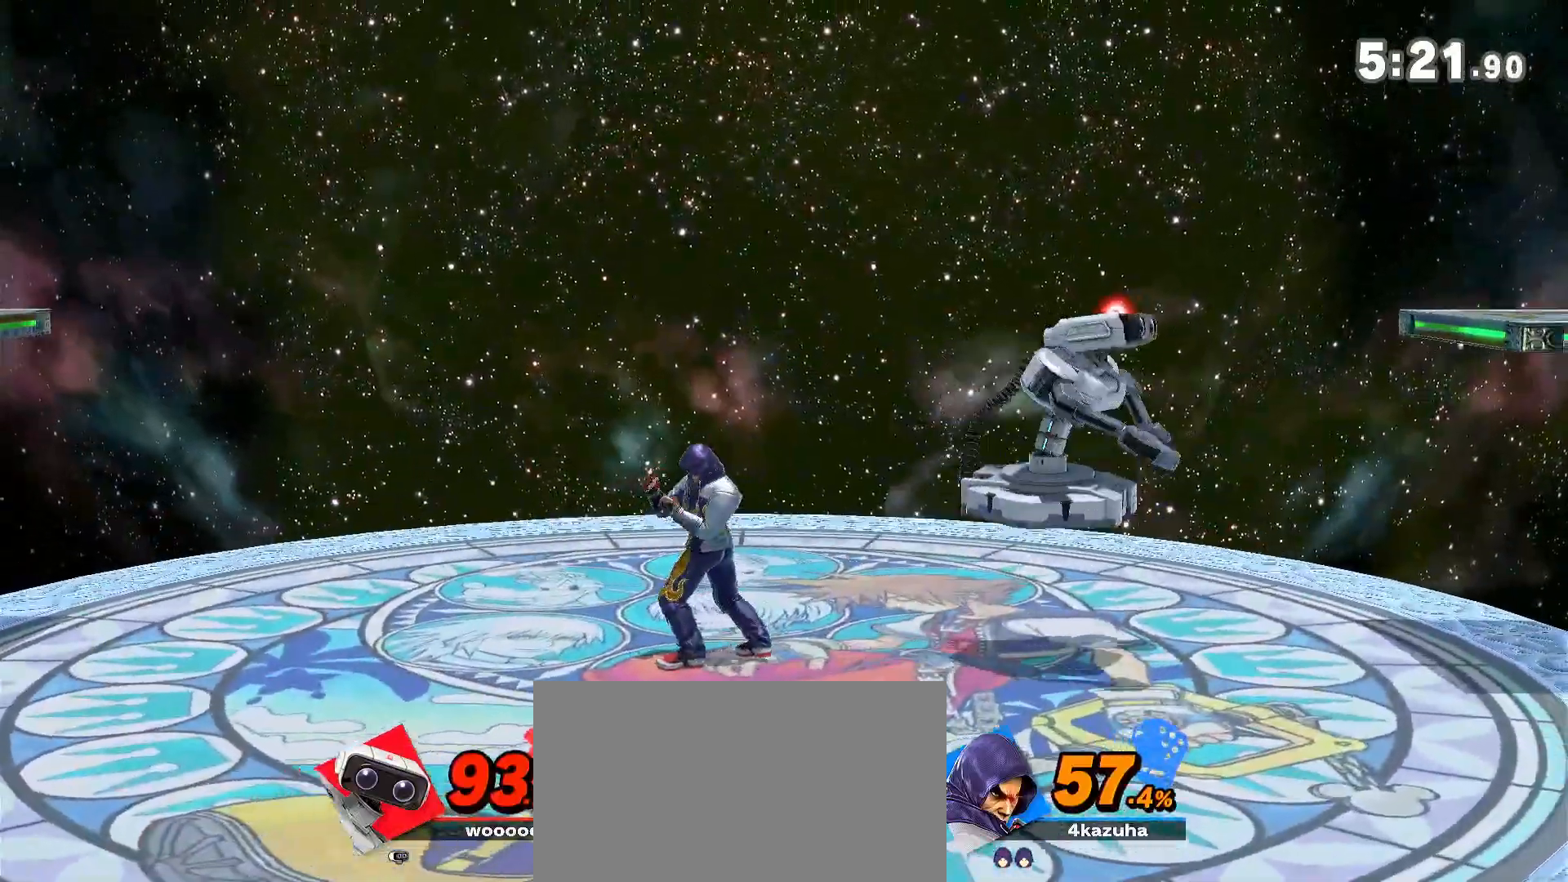
{"buttons": [], "left_stick": "left", "right_stick": "center", "events": [[33, "left_stick", "right"], [100, "left_stick", "down-left"], [267, "left_stick", "left"], [400, "left_stick", "center"], [467, "left_stick", "left"]]}
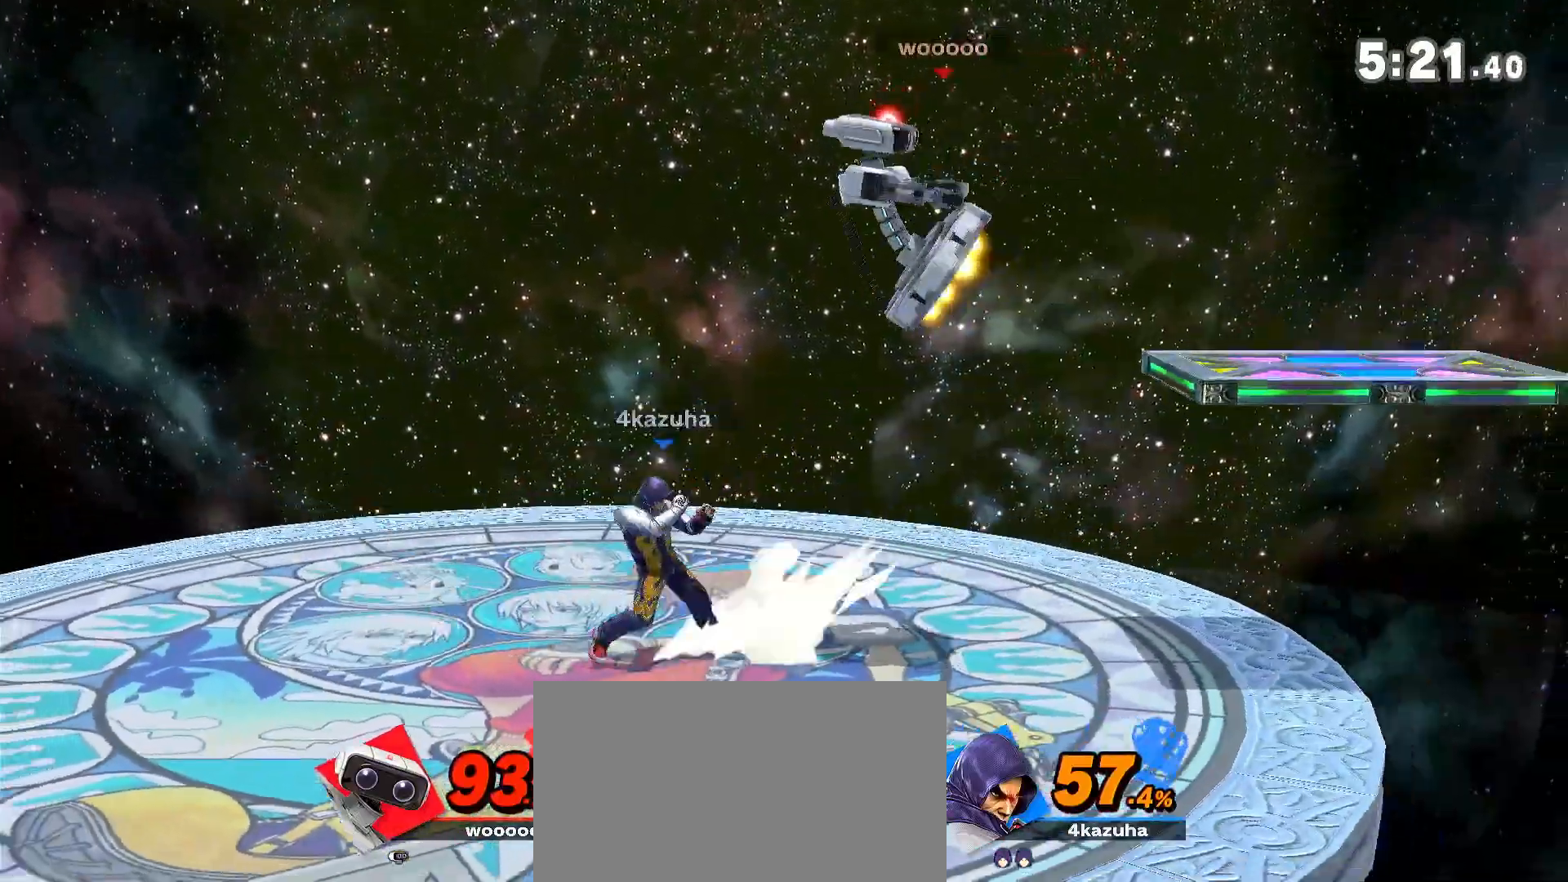
{"buttons": [], "left_stick": "center", "right_stick": "center", "events": [[67, "left_stick", "center"], [200, "left_stick", "right"], [267, "left_stick", "down"], [333, "A", "down"], [333, "left_stick", "down-right"], [367, "A", "up"], [467, "left_stick", "center"]]}
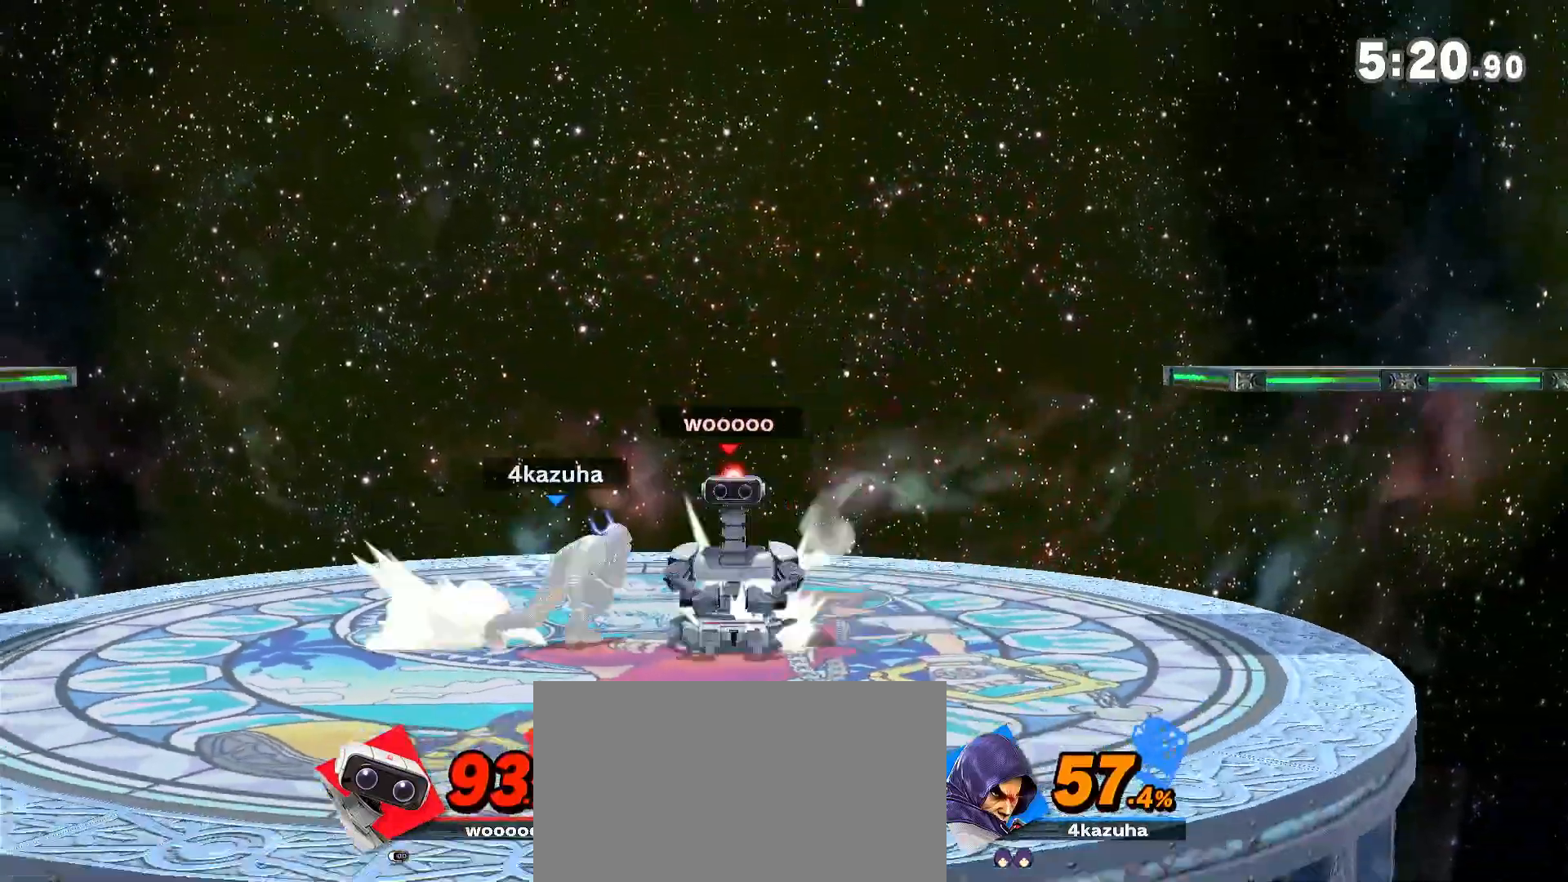
{"buttons": [], "left_stick": "center", "right_stick": "center", "events": []}